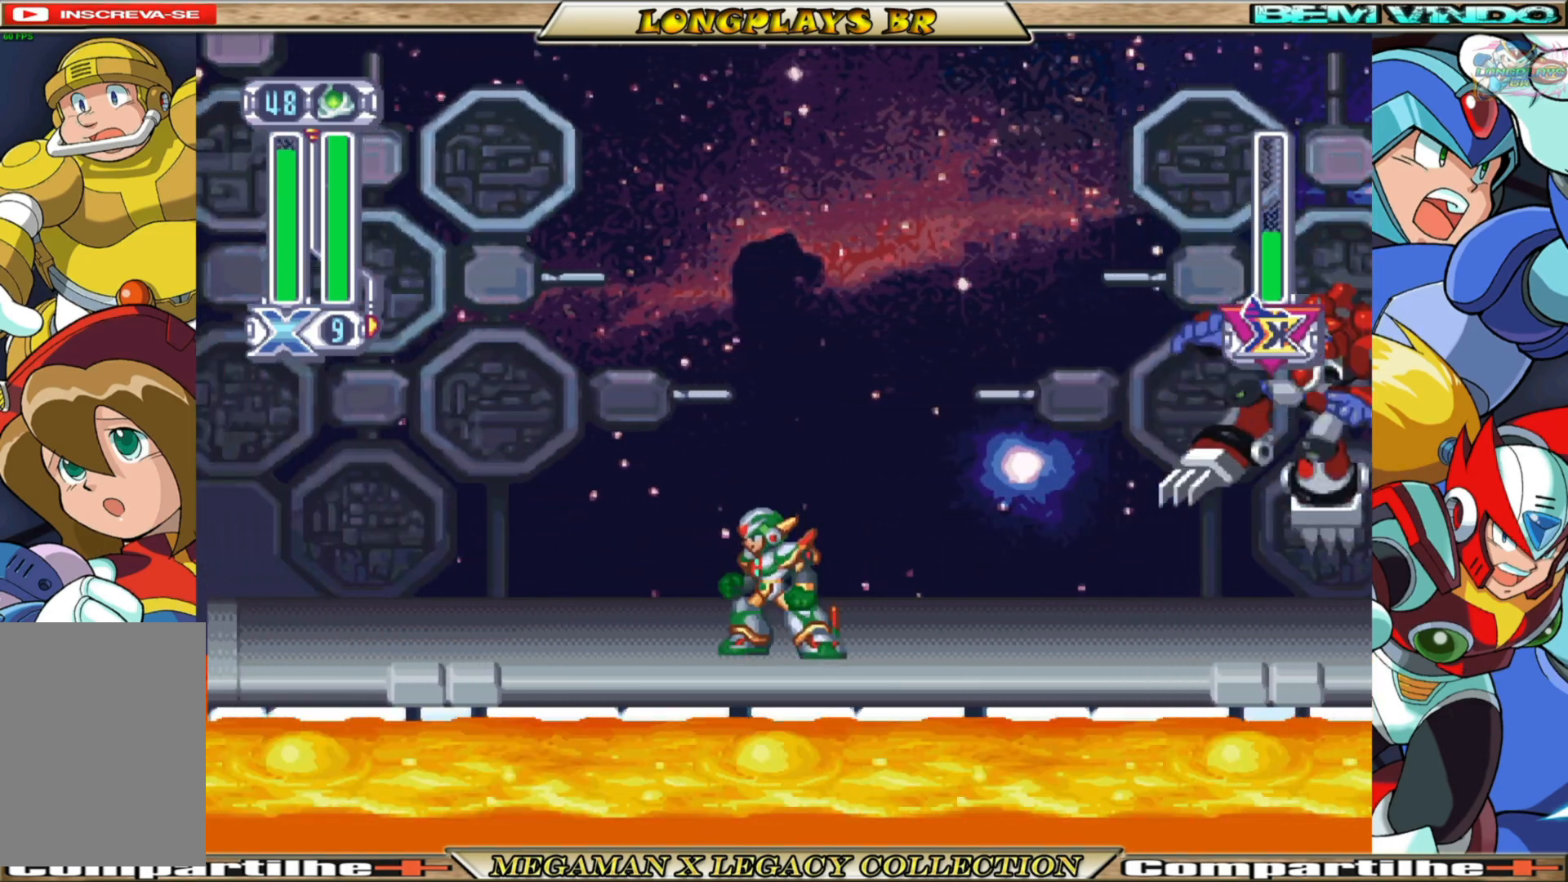
Gameplay with a controller (Xbox layout); each line is a JSON object with the inputs held at the frame after it. "events" lists button and stick changes between this image and that frame as [ms after this image, input, new state], when the widget could be followed in between. Not read: L3 R3.
{"buttons": [], "left_stick": "center", "right_stick": "center", "events": [[50, "DPAD_RIGHT", "down"], [133, "DPAD_RIGHT", "up"]]}
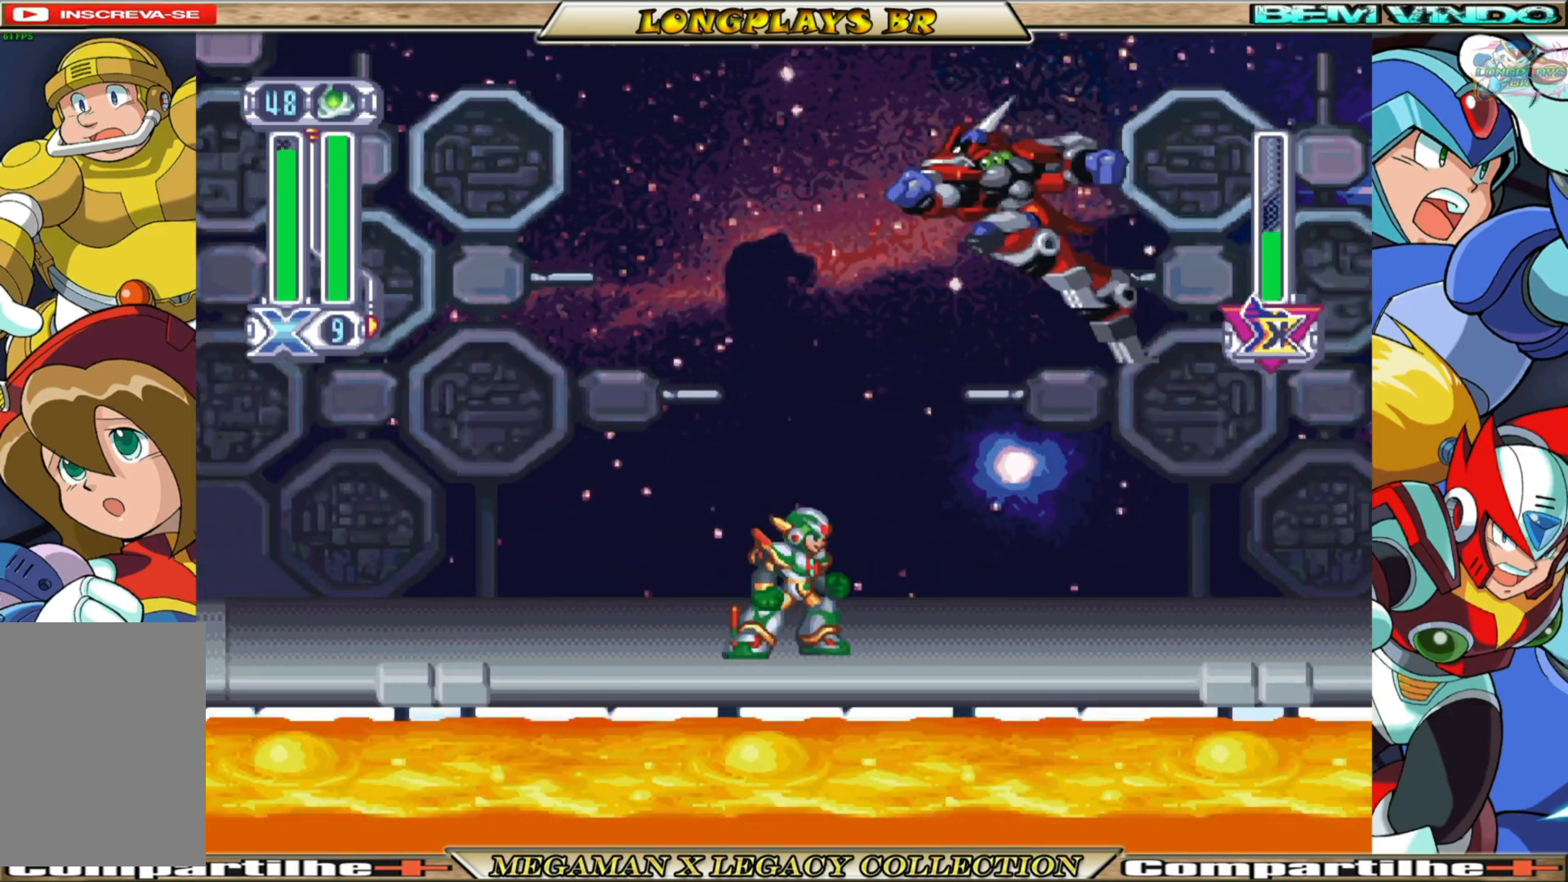
{"buttons": [], "left_stick": "center", "right_stick": "center", "events": [[200, "DPAD_LEFT", "down"], [467, "DPAD_LEFT", "up"]]}
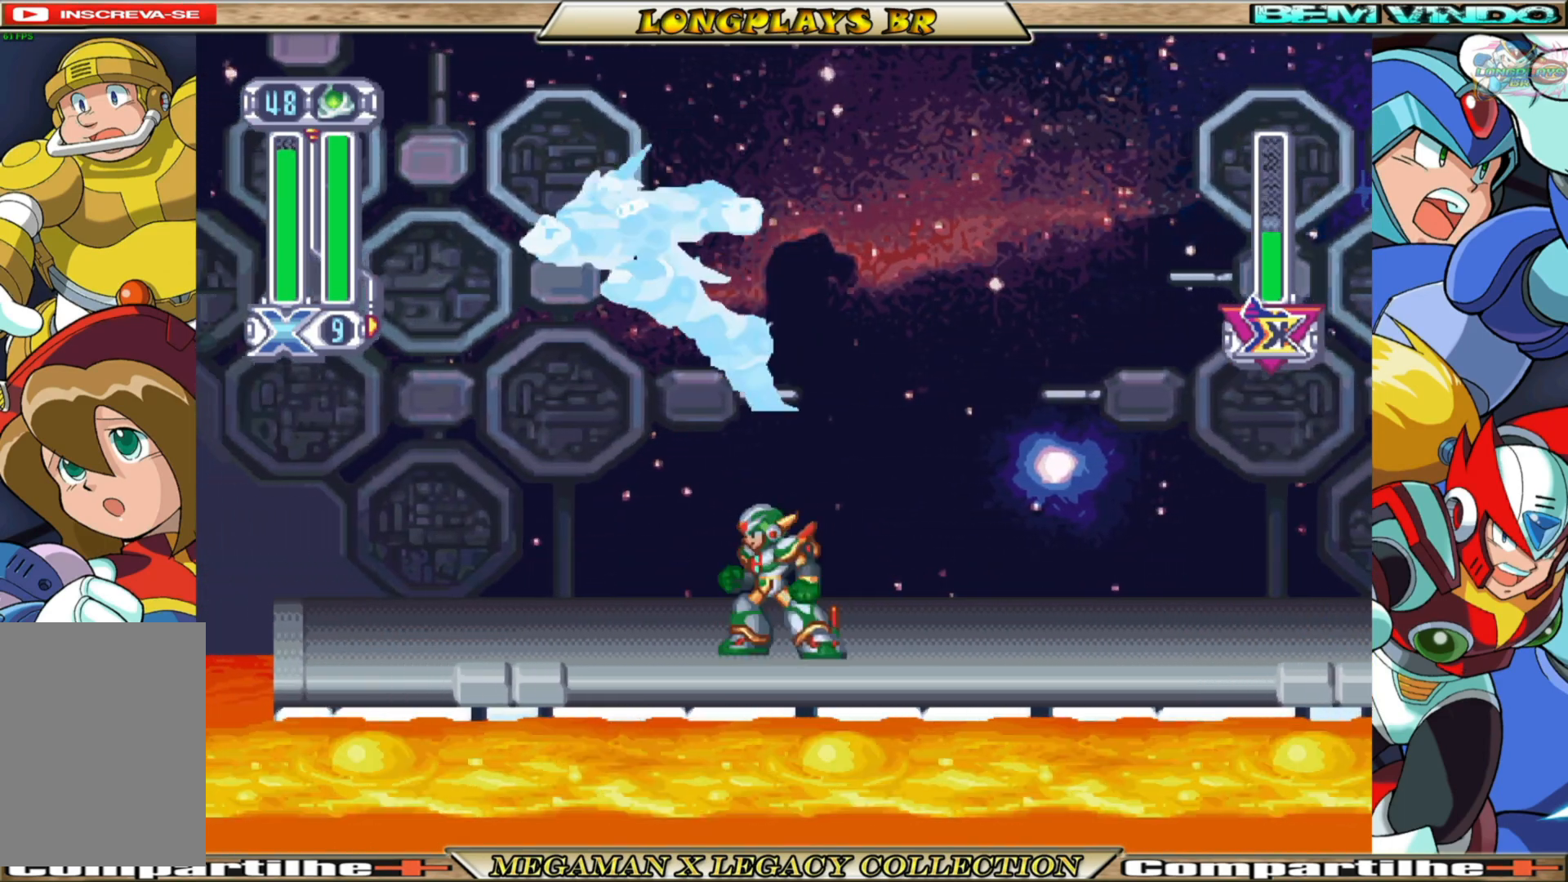
{"buttons": [], "left_stick": "center", "right_stick": "center", "events": [[233, "B", "down"], [267, "DPAD_LEFT", "down"], [367, "B", "up"], [383, "Y", "down"], [450, "DPAD_LEFT", "up"], [483, "Y", "up"]]}
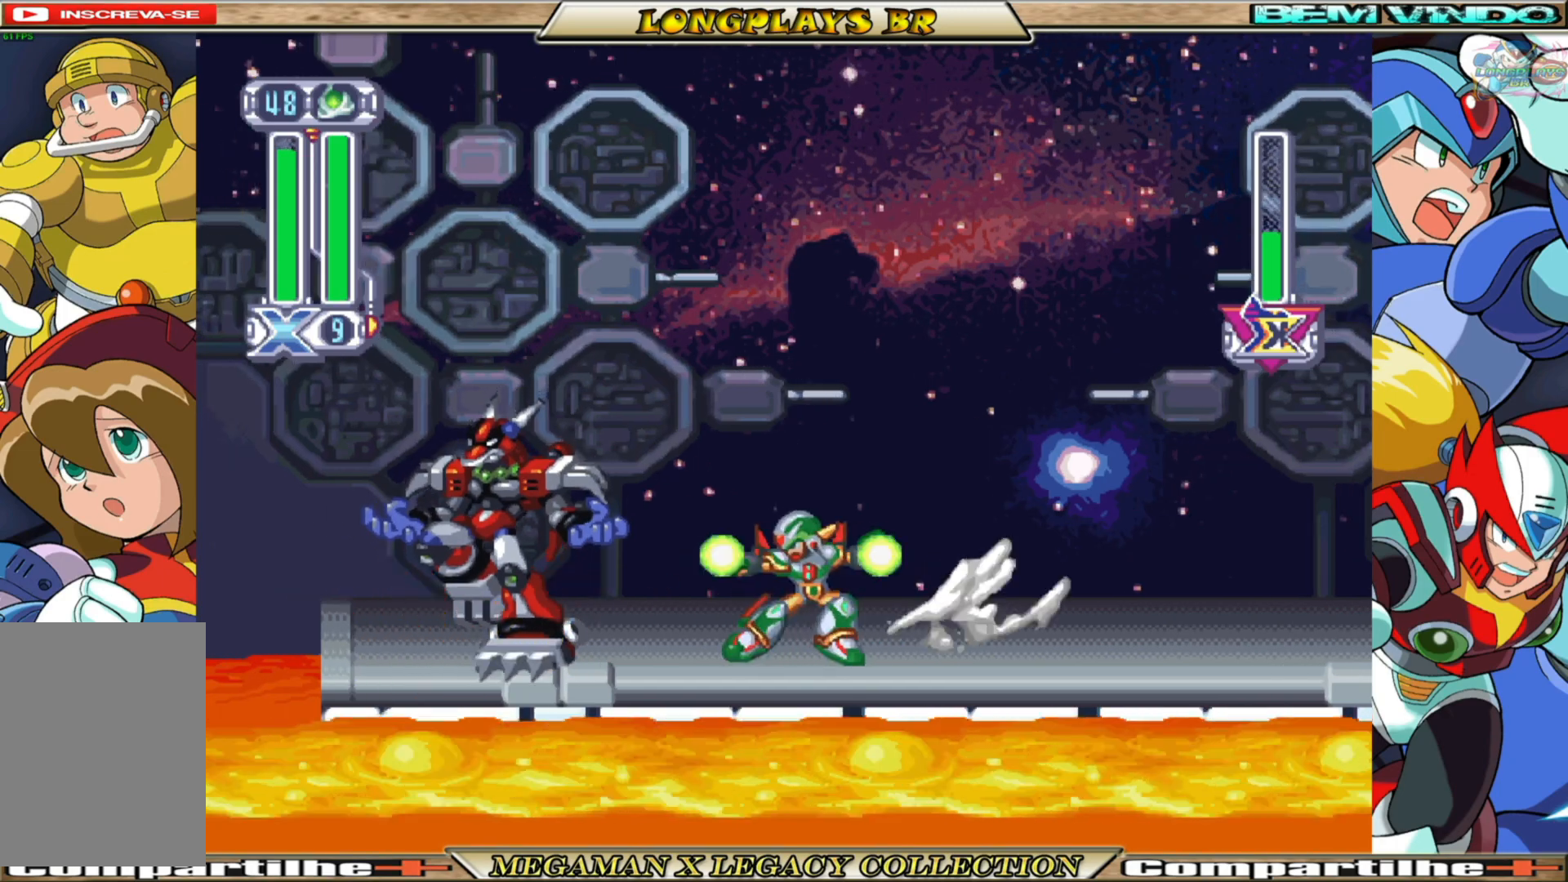
{"buttons": [], "left_stick": "center", "right_stick": "center", "events": []}
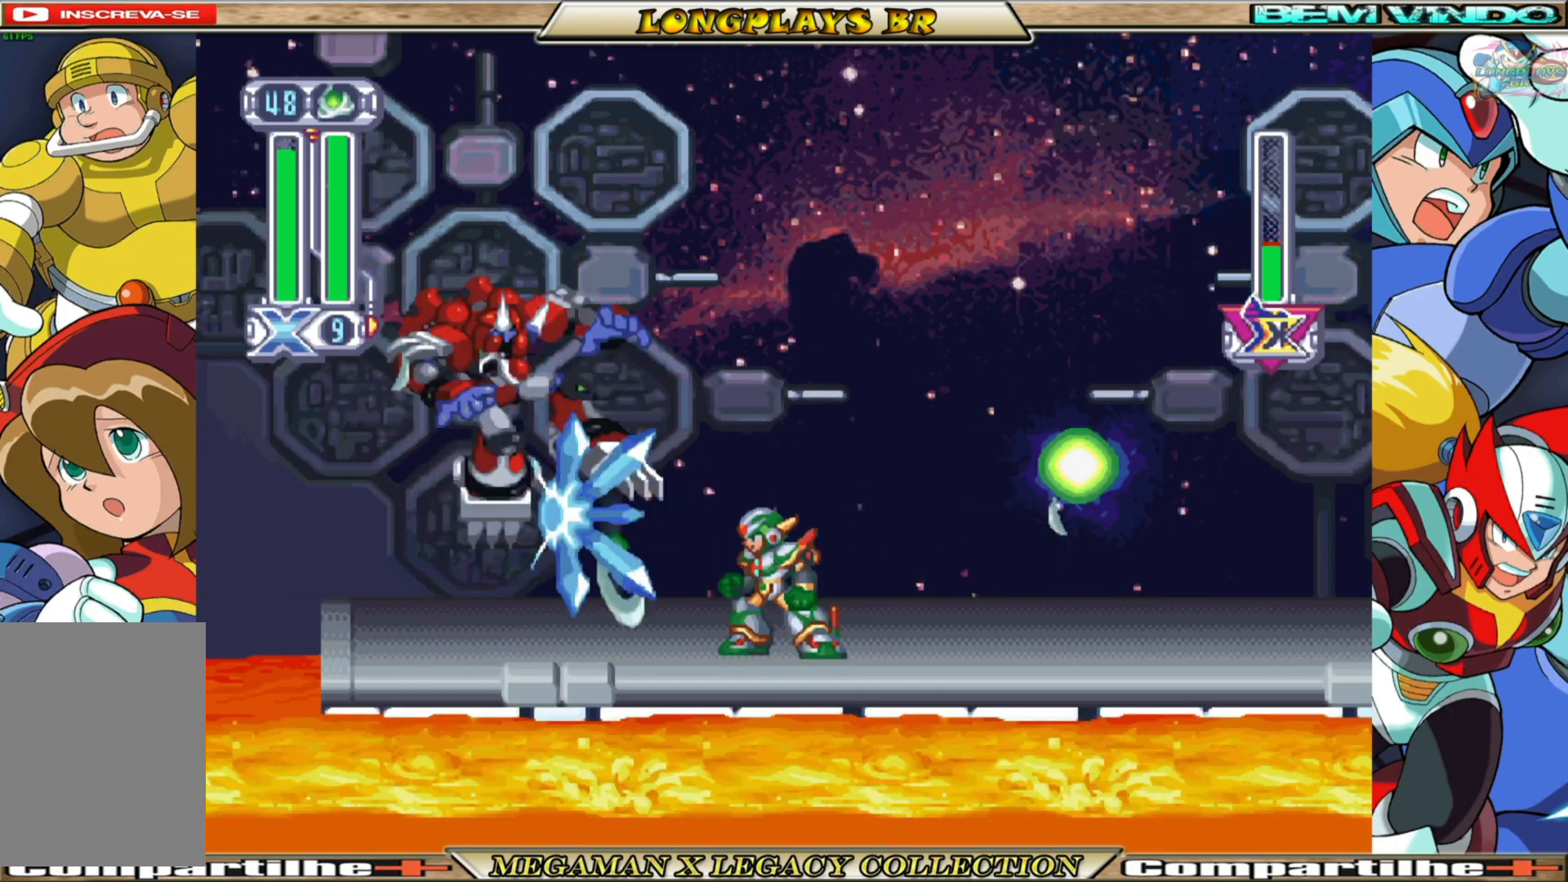
{"buttons": [], "left_stick": "center", "right_stick": "center", "events": [[67, "DPAD_RIGHT", "down"], [400, "DPAD_RIGHT", "up"]]}
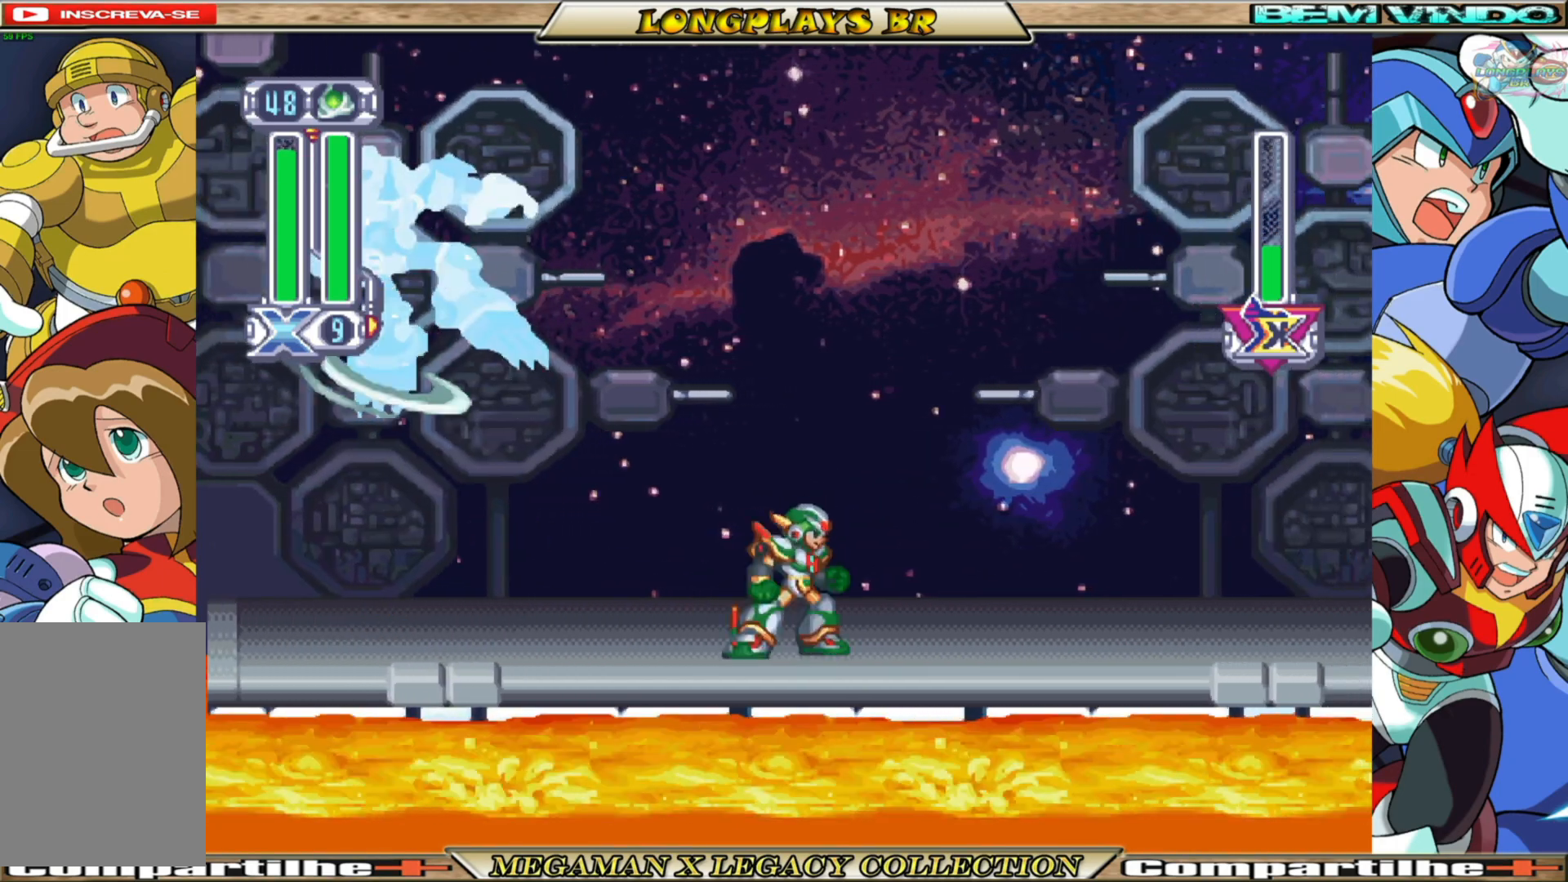
{"buttons": [], "left_stick": "center", "right_stick": "center", "events": []}
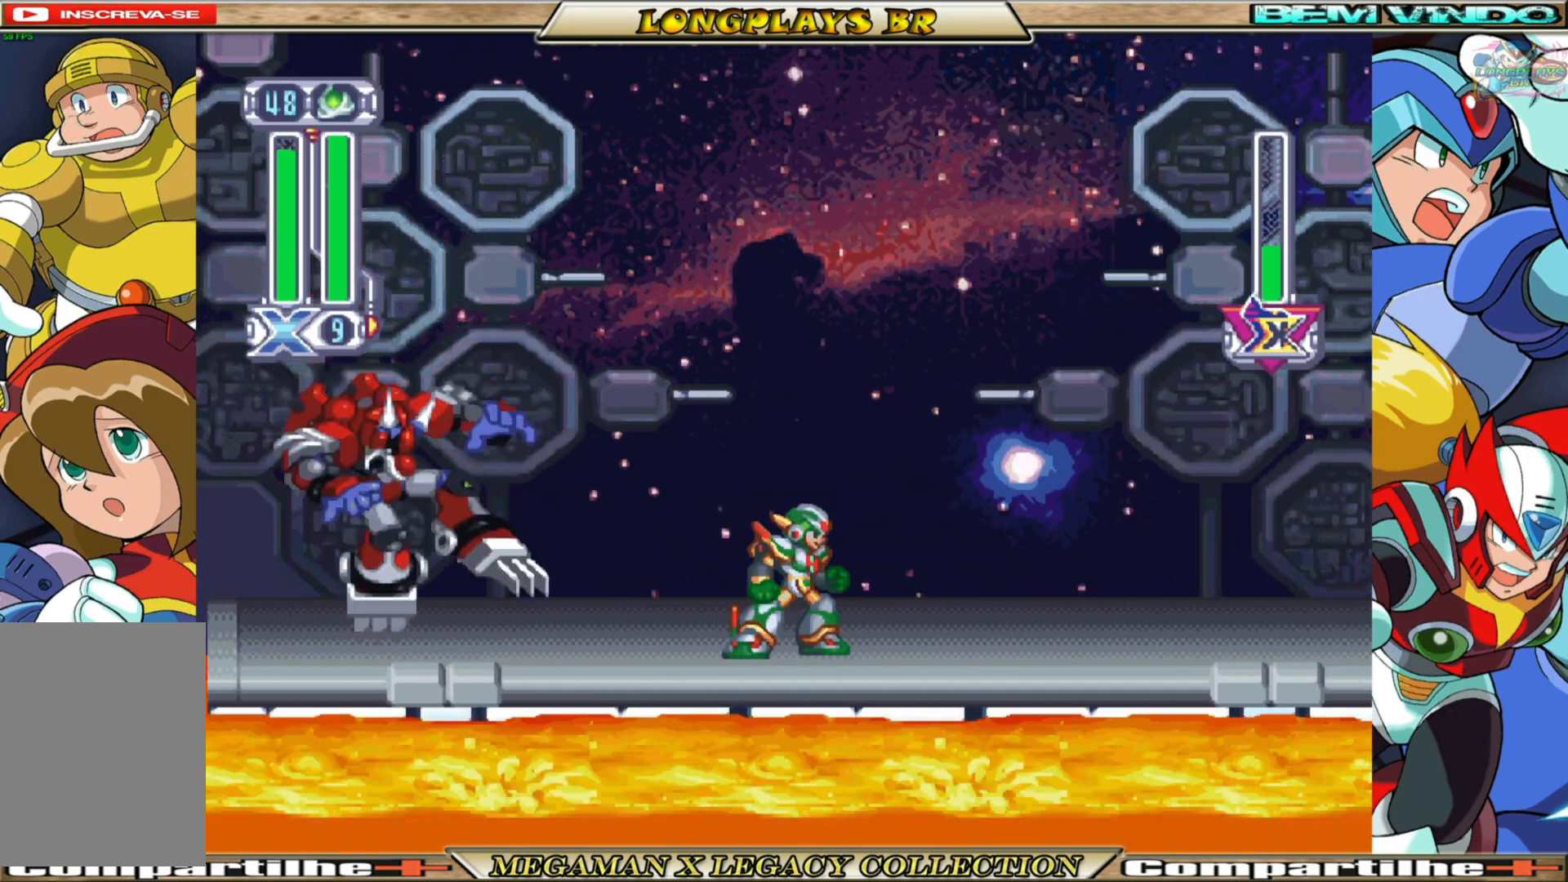
{"buttons": [], "left_stick": "center", "right_stick": "center", "events": [[100, "DPAD_RIGHT", "down"], [250, "DPAD_RIGHT", "up"]]}
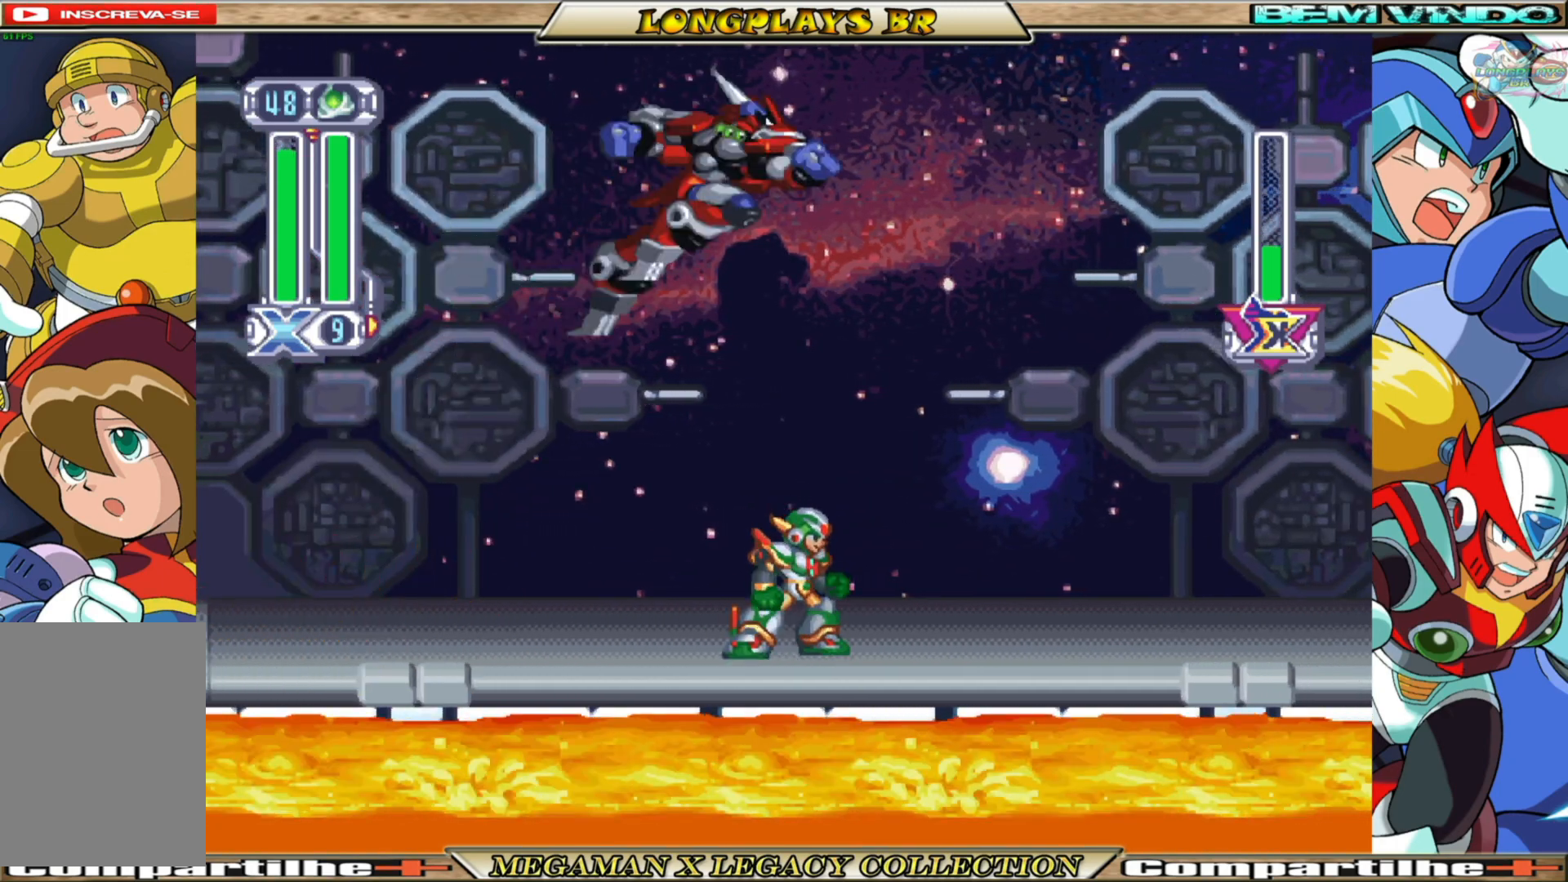
{"buttons": ["DPAD_RIGHT"], "left_stick": "center", "right_stick": "center", "events": [[333, "DPAD_RIGHT", "down"]]}
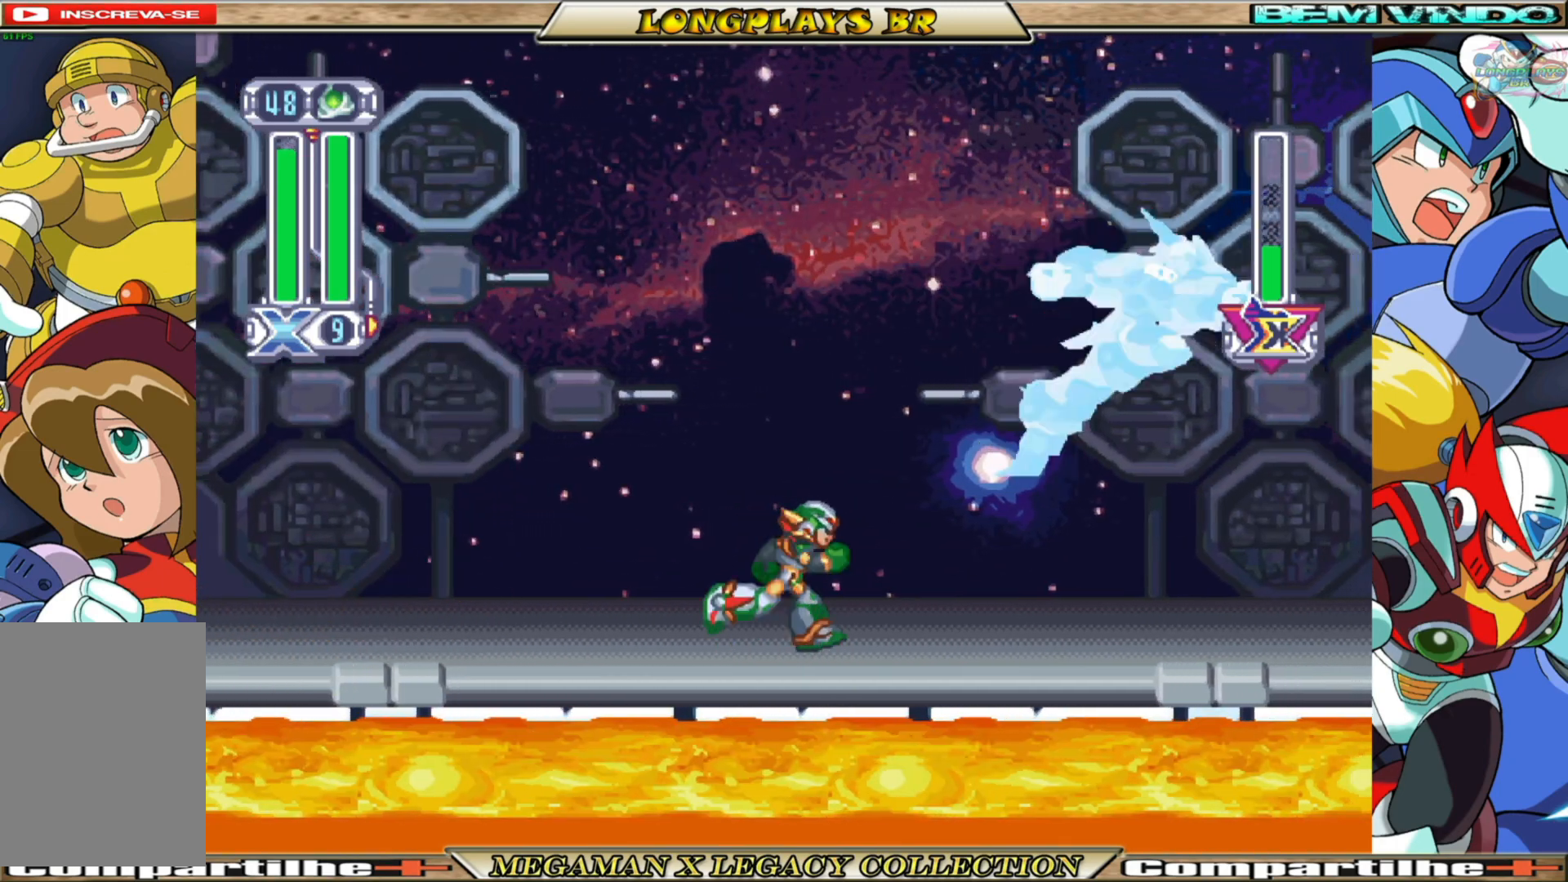
{"buttons": [], "left_stick": "center", "right_stick": "center", "events": [[183, "B", "down"], [333, "Y", "down"], [383, "B", "up"], [433, "DPAD_RIGHT", "up"], [500, "Y", "up"]]}
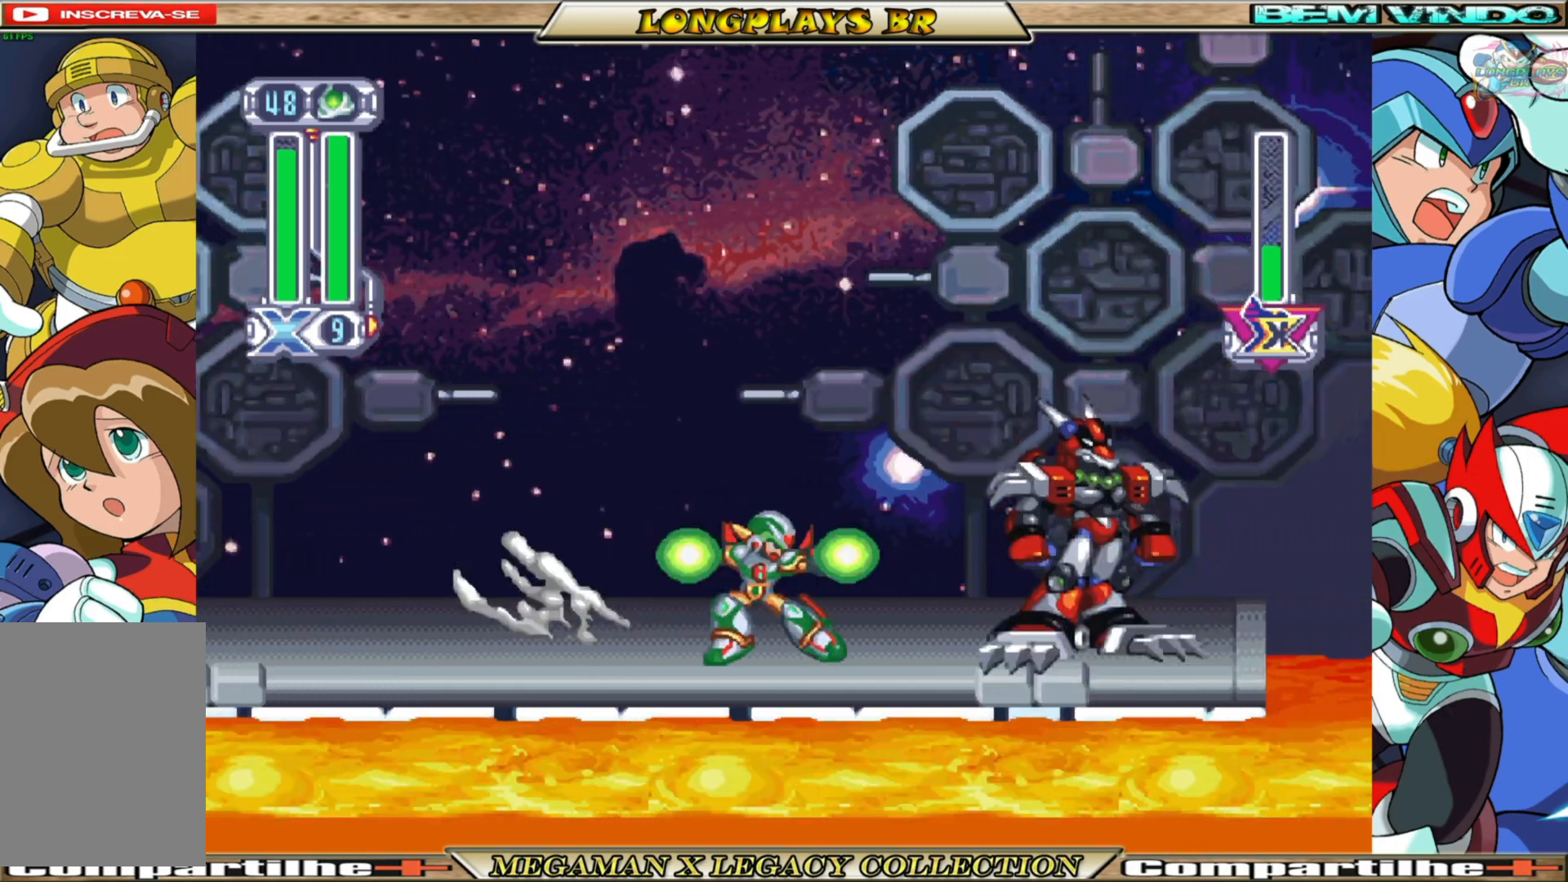
{"buttons": [], "left_stick": "center", "right_stick": "center", "events": []}
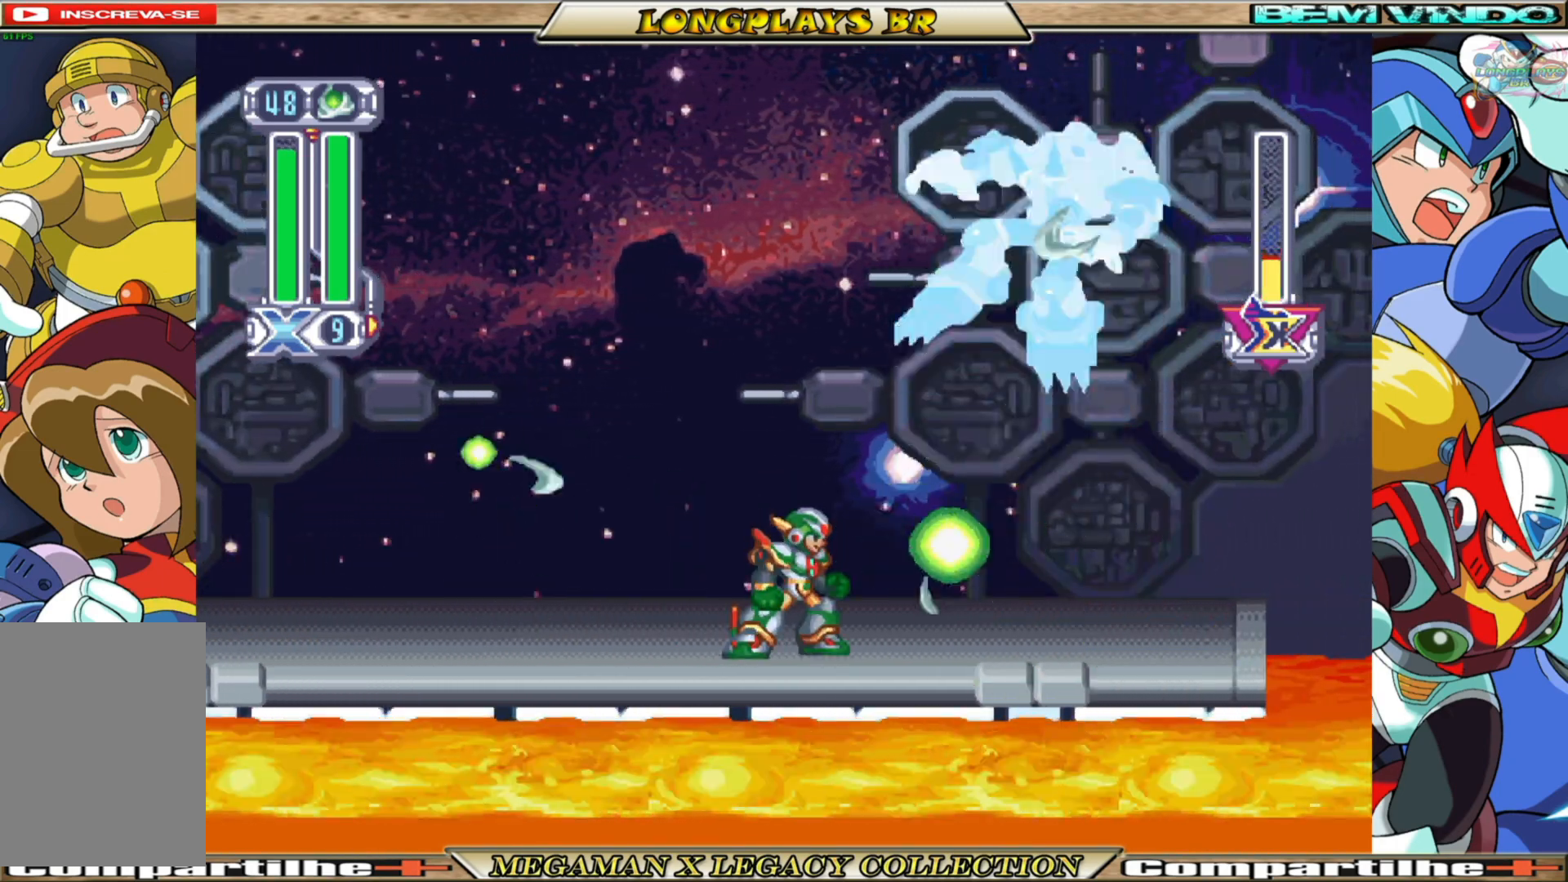
{"buttons": ["DPAD_LEFT"], "left_stick": "center", "right_stick": "center", "events": [[100, "DPAD_LEFT", "down"]]}
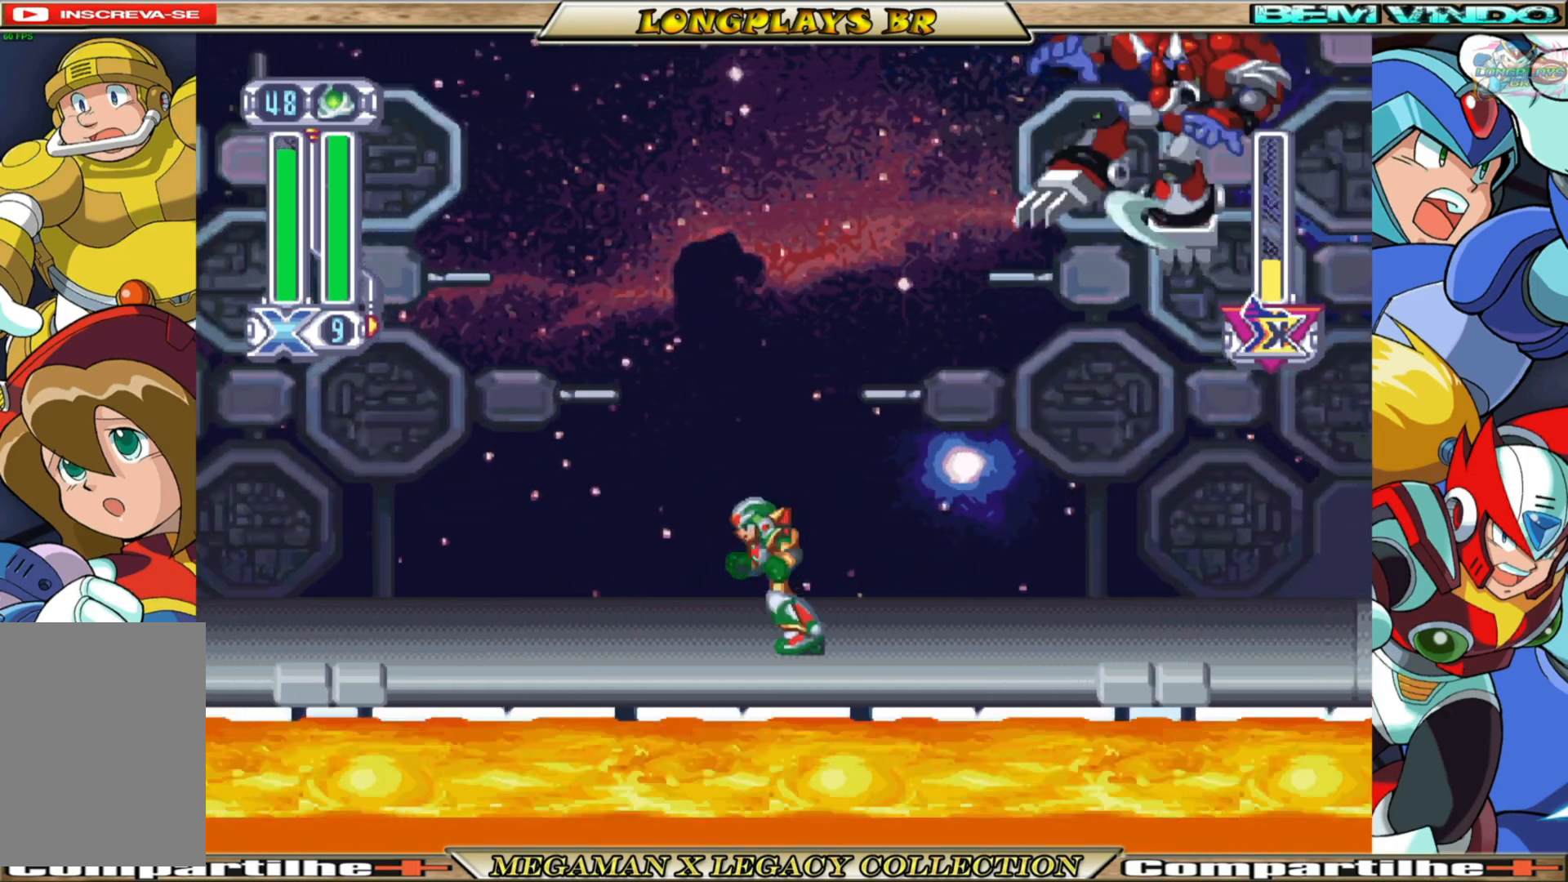
{"buttons": [], "left_stick": "center", "right_stick": "center", "events": [[67, "DPAD_LEFT", "up"], [333, "DPAD_RIGHT", "down"], [467, "DPAD_RIGHT", "up"]]}
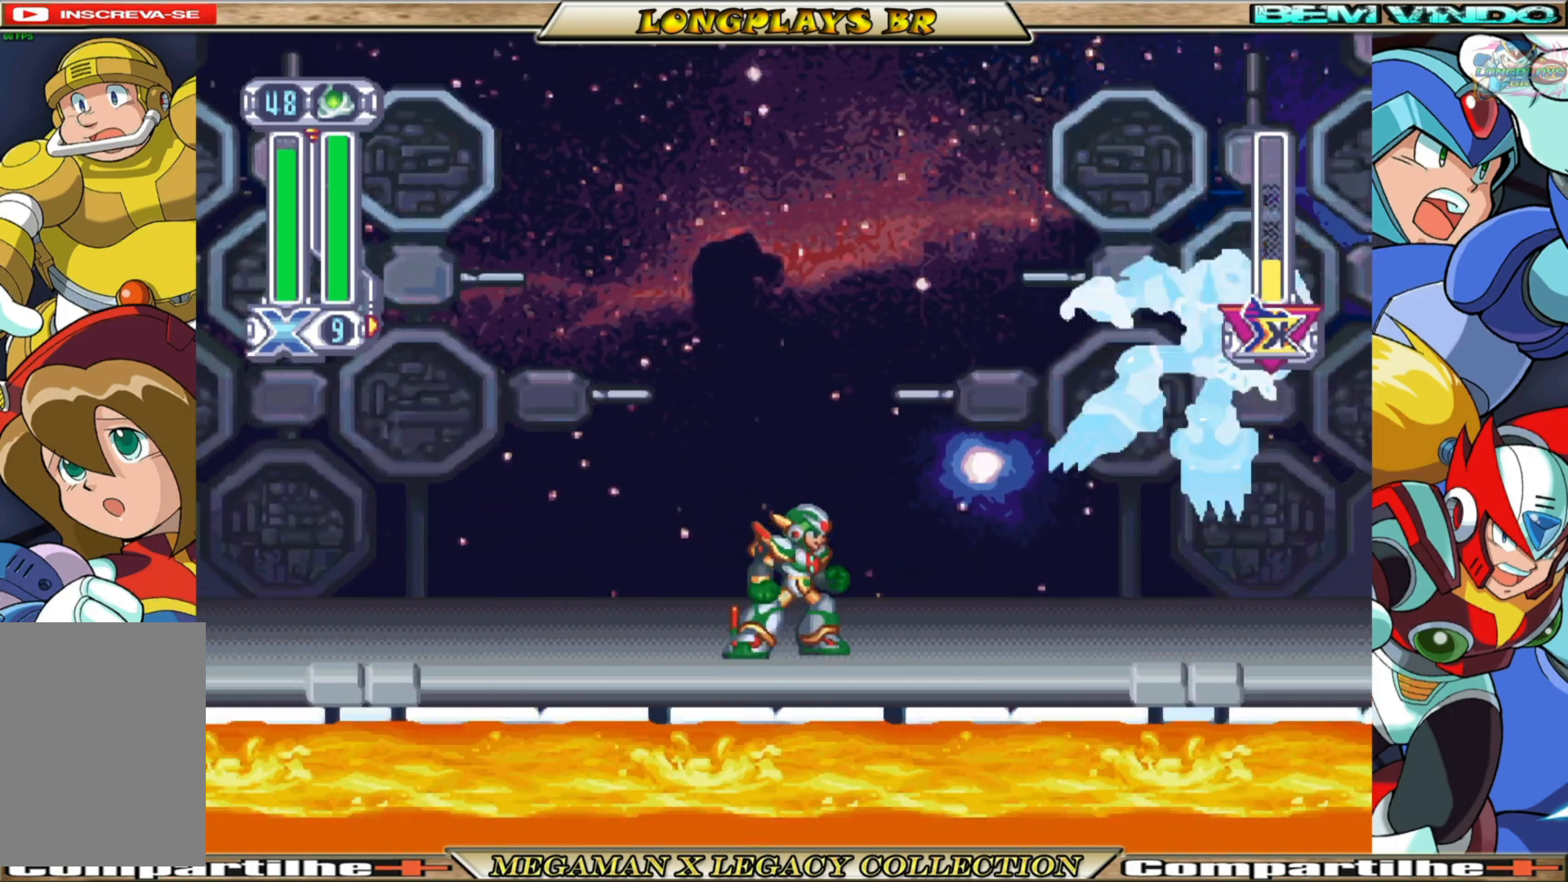
{"buttons": [], "left_stick": "center", "right_stick": "center", "events": [[183, "DPAD_LEFT", "down"], [383, "DPAD_LEFT", "up"]]}
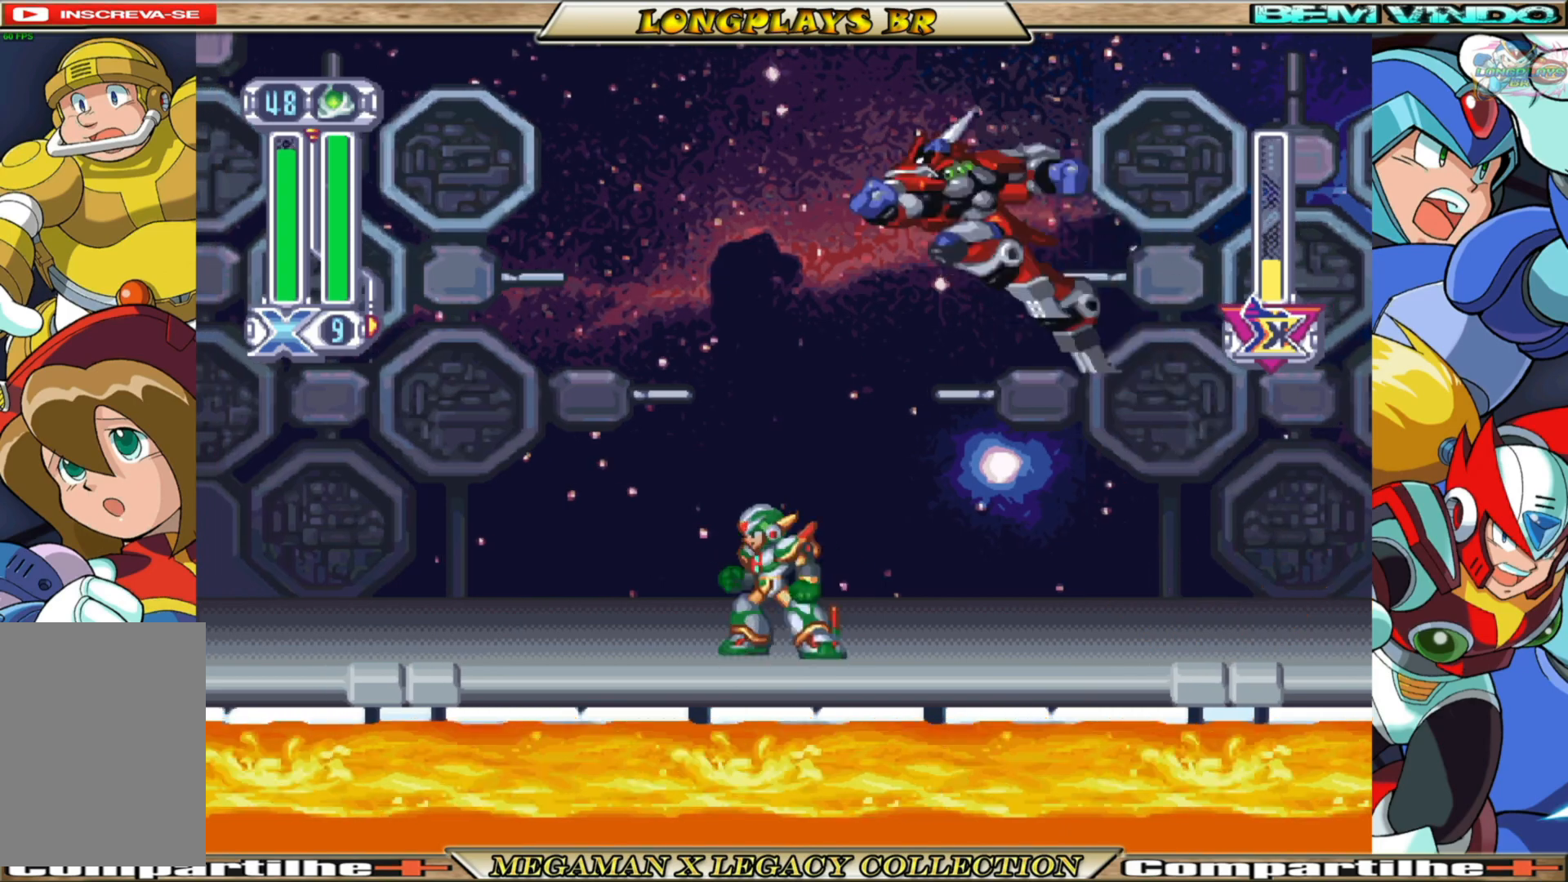
{"buttons": [], "left_stick": "center", "right_stick": "center", "events": []}
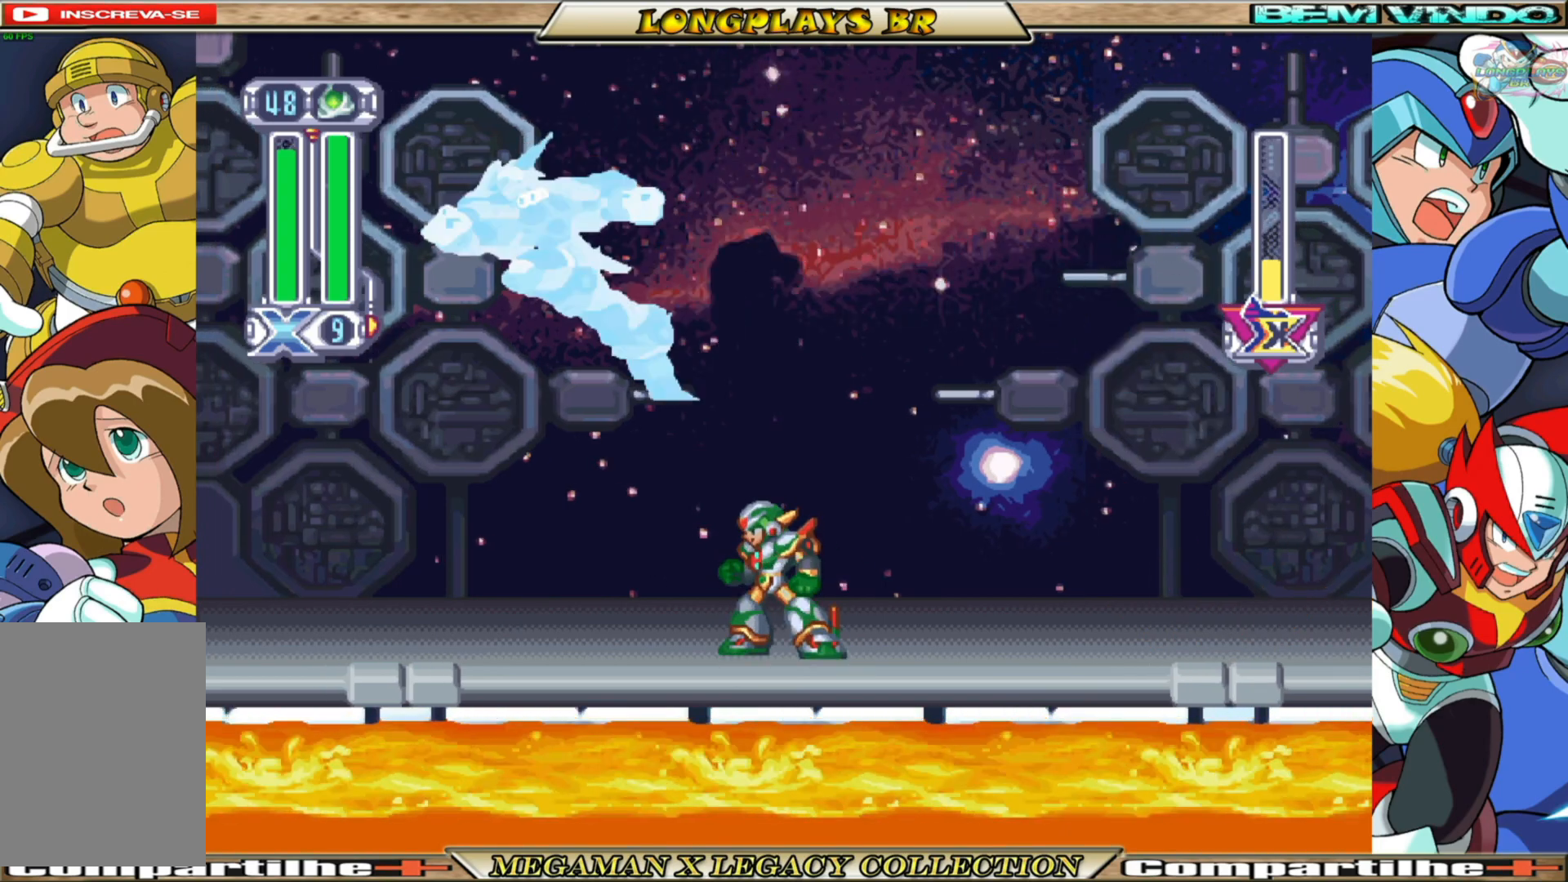
{"buttons": ["B", "Y", "DPAD_LEFT"], "left_stick": "center", "right_stick": "center", "events": [[83, "DPAD_LEFT", "down"], [267, "B", "down"], [467, "Y", "down"]]}
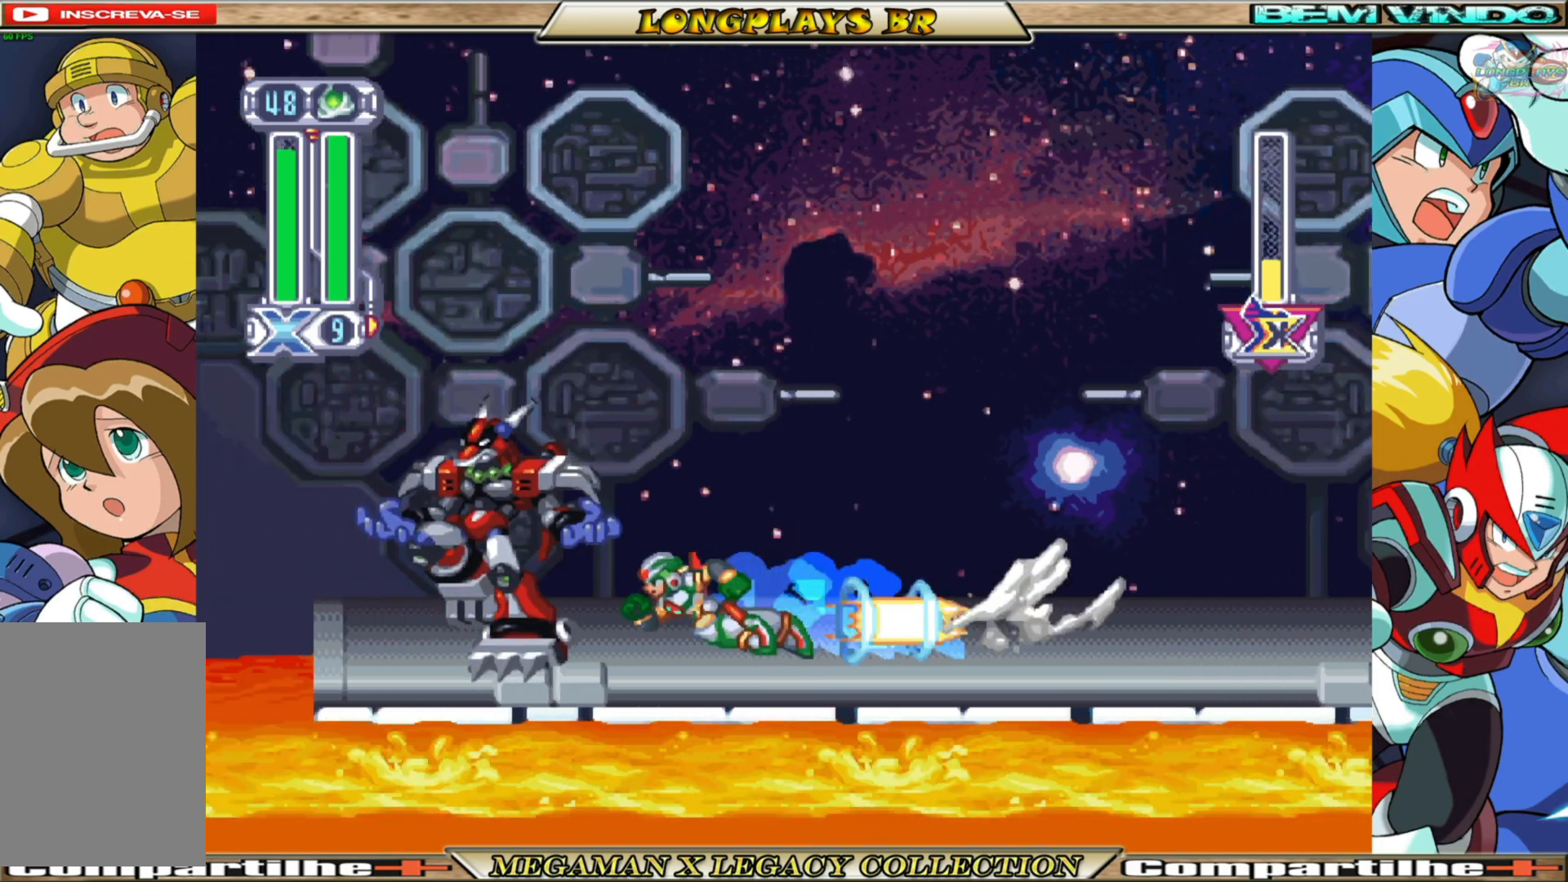
{"buttons": [], "left_stick": "center", "right_stick": "center", "events": [[33, "B", "up"], [67, "DPAD_LEFT", "up"], [117, "Y", "up"]]}
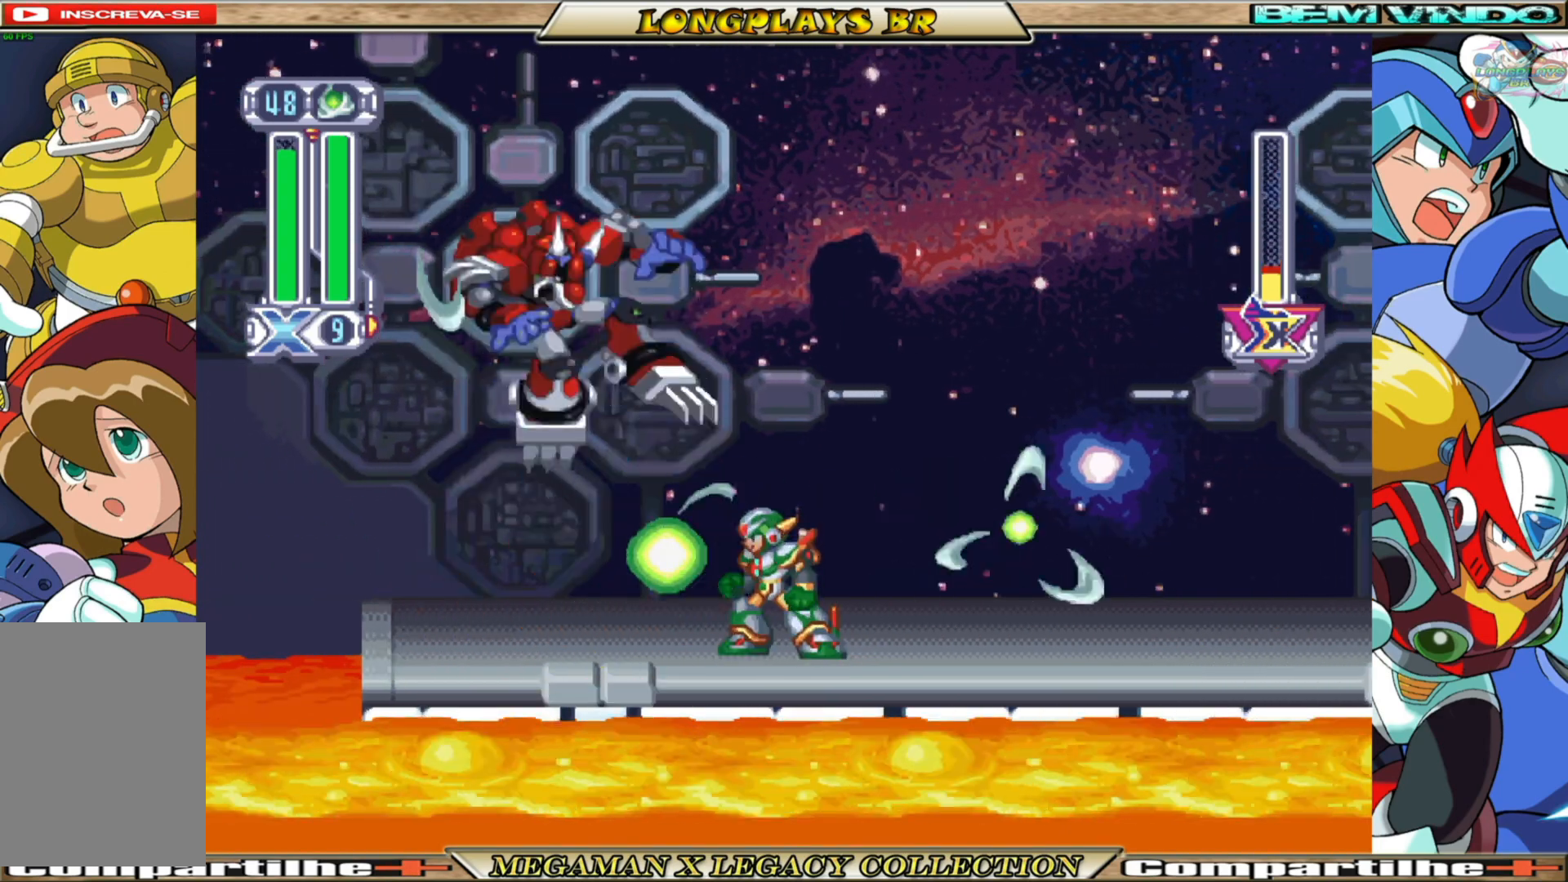
{"buttons": ["DPAD_RIGHT"], "left_stick": "center", "right_stick": "center", "events": [[233, "DPAD_RIGHT", "down"]]}
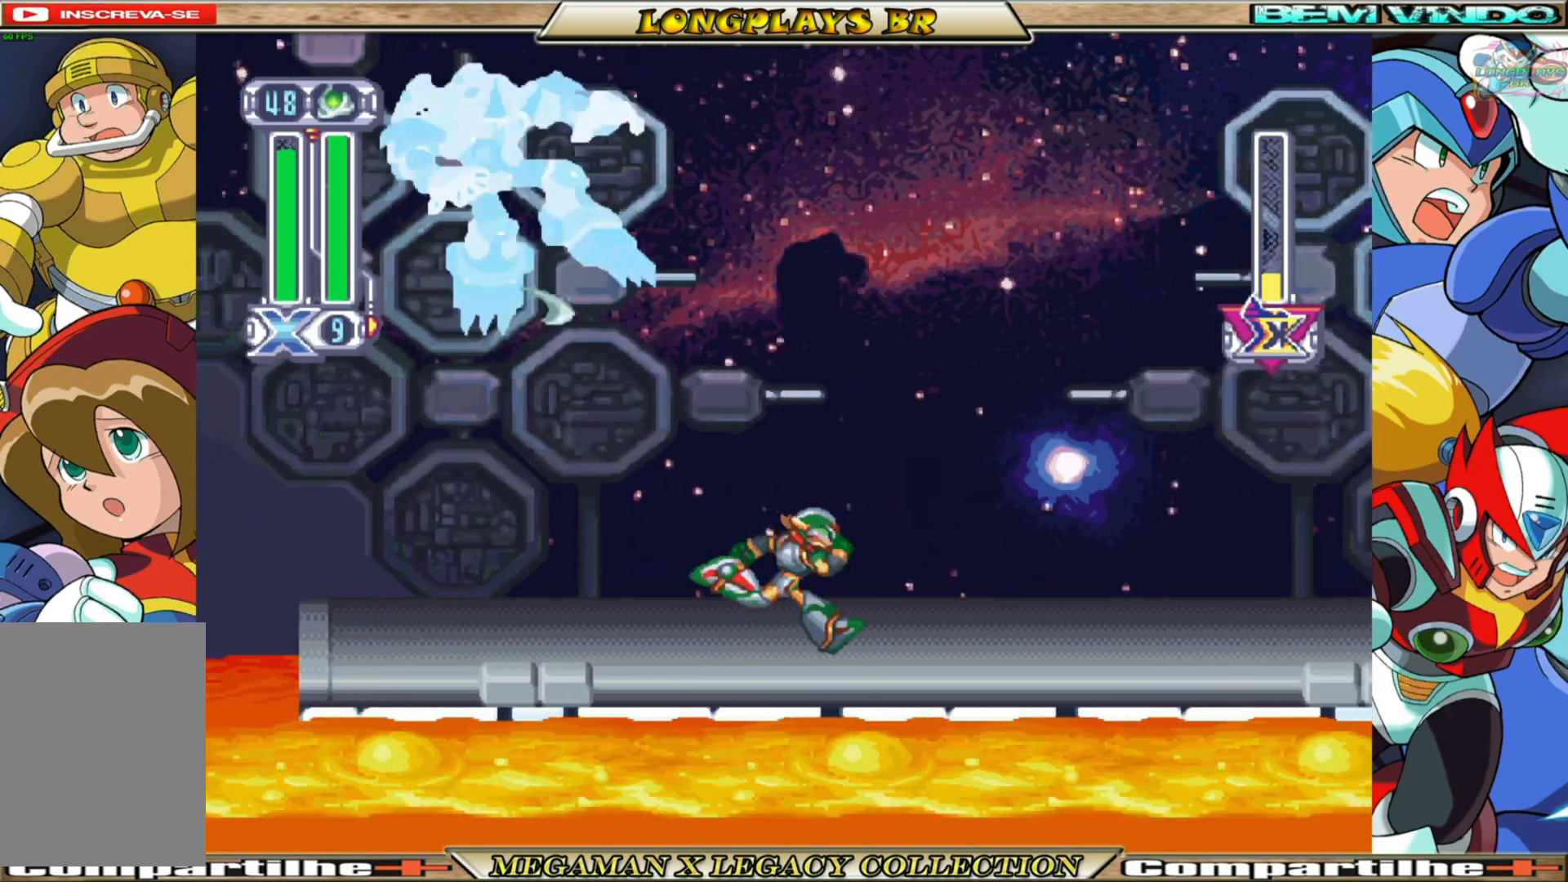
{"buttons": [], "left_stick": "center", "right_stick": "center", "events": [[433, "DPAD_RIGHT", "up"]]}
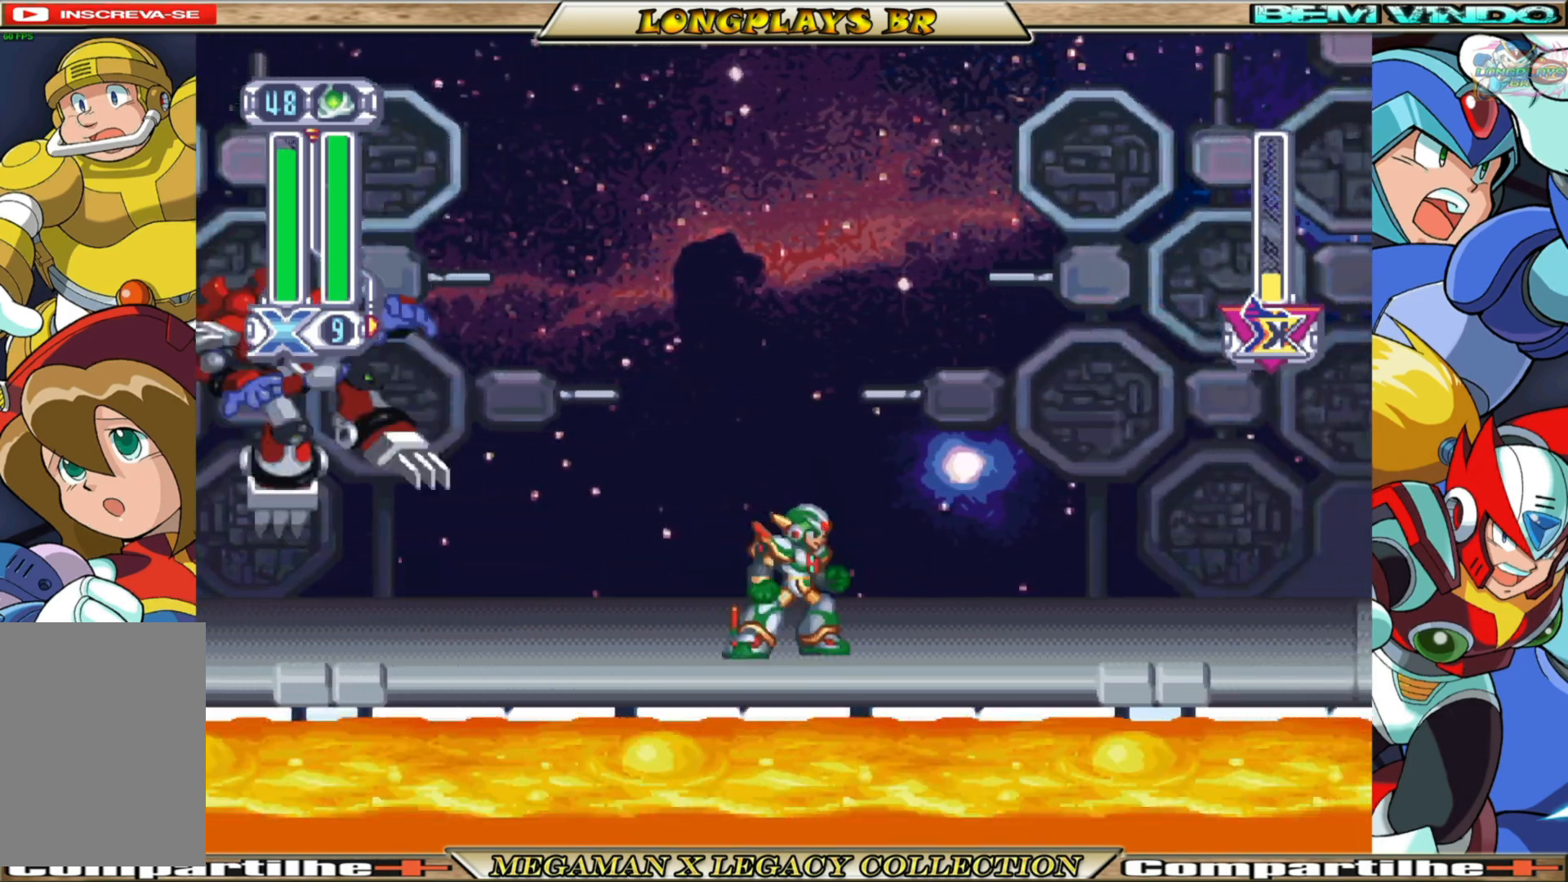
{"buttons": ["DPAD_RIGHT"], "left_stick": "center", "right_stick": "center", "events": [[467, "DPAD_RIGHT", "down"]]}
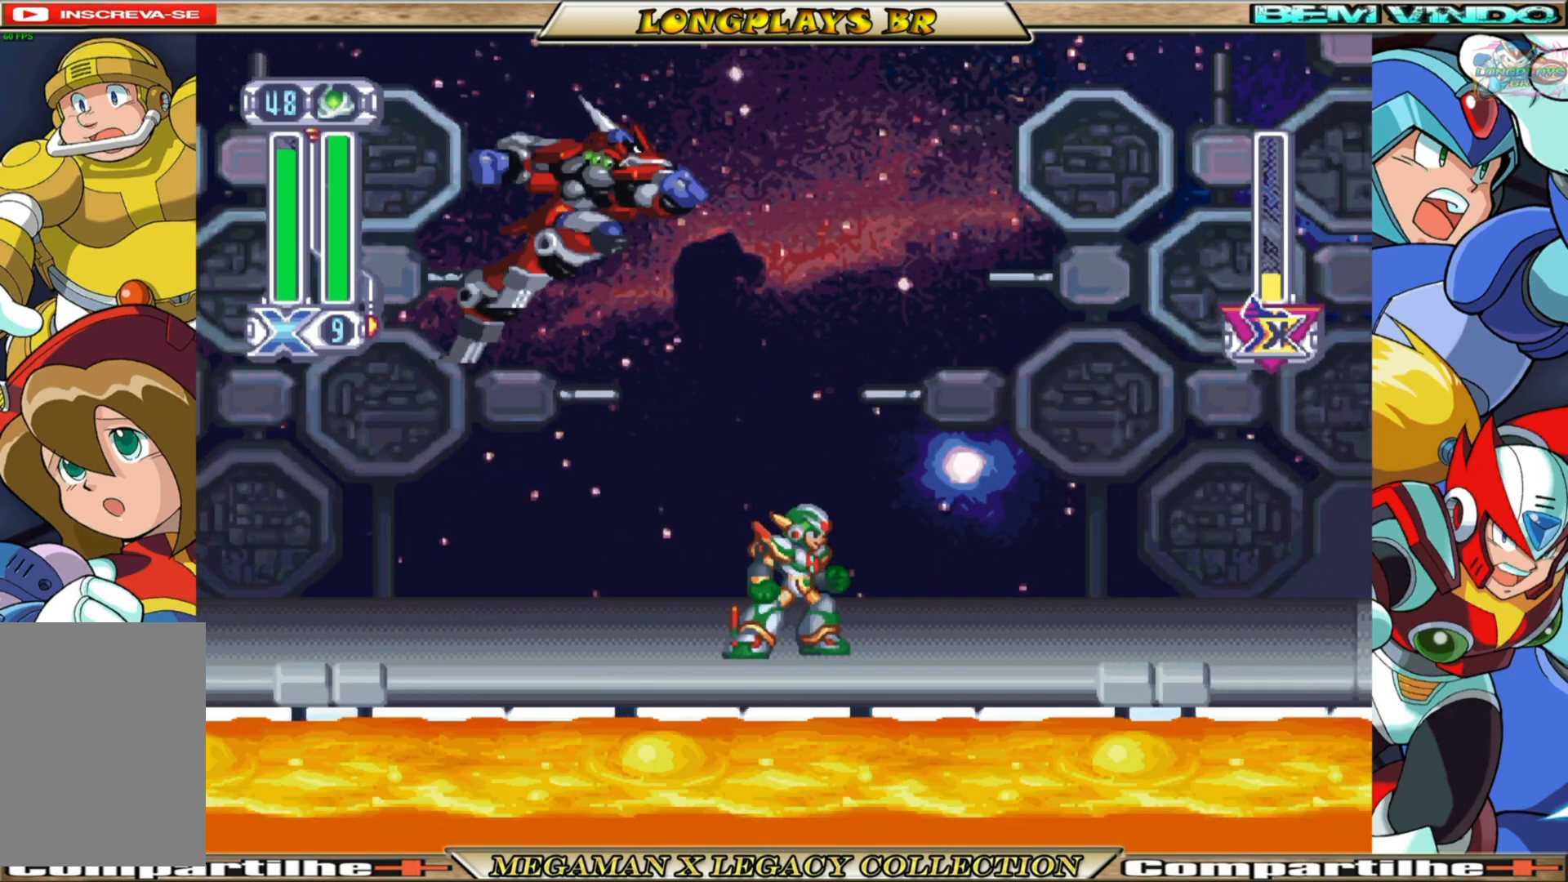
{"buttons": [], "left_stick": "center", "right_stick": "center", "events": [[117, "DPAD_RIGHT", "up"]]}
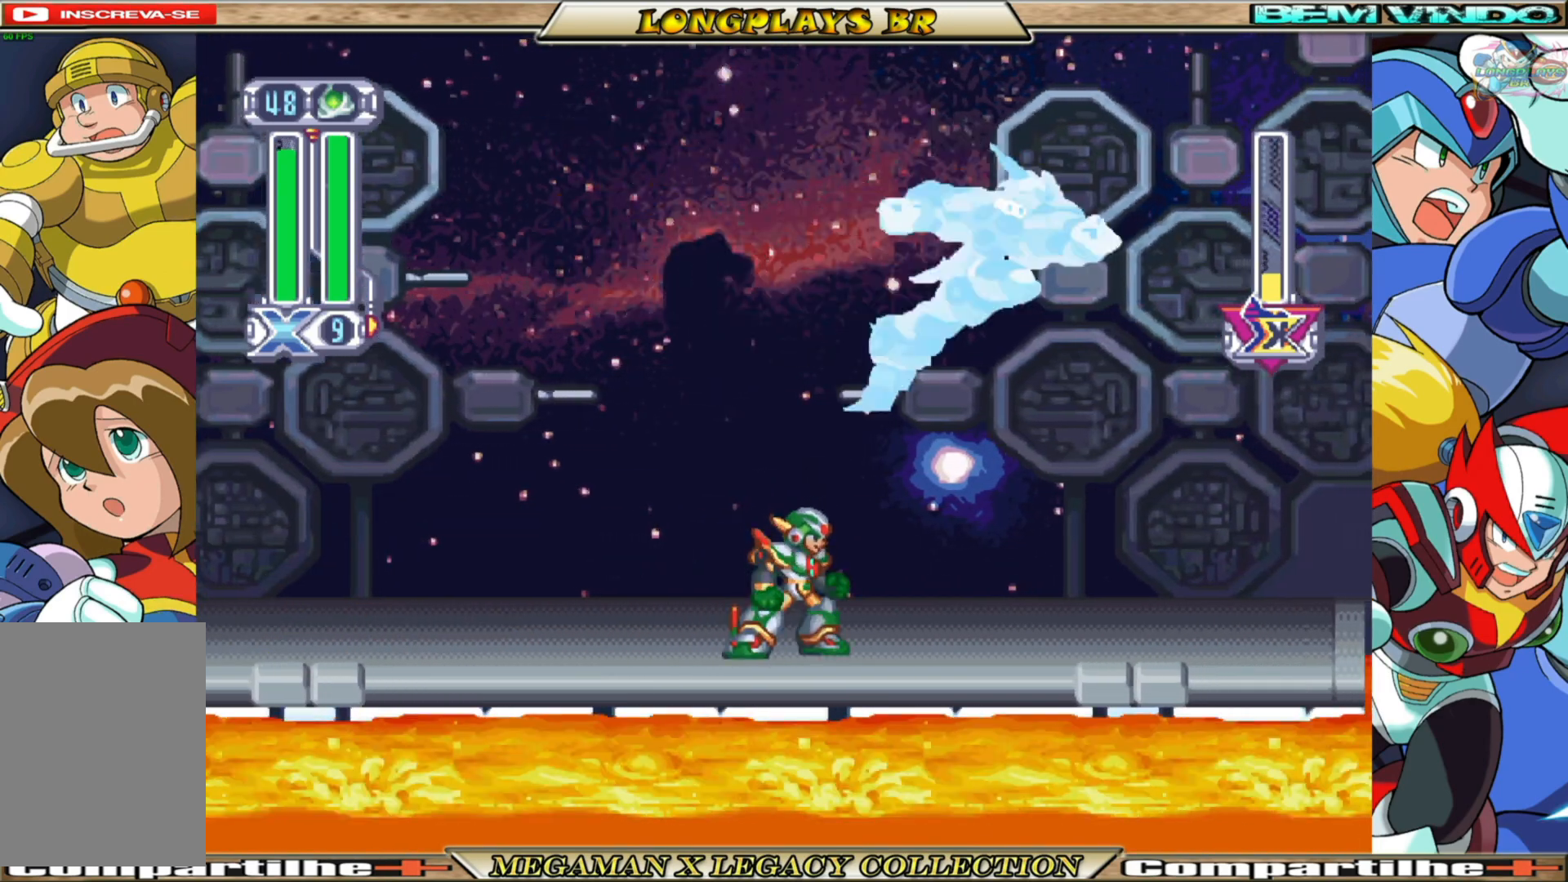
{"buttons": ["Y"], "left_stick": "center", "right_stick": "center", "events": [[50, "DPAD_RIGHT", "down"], [183, "B", "down"], [383, "DPAD_RIGHT", "up"], [383, "Y", "down"], [450, "B", "up"]]}
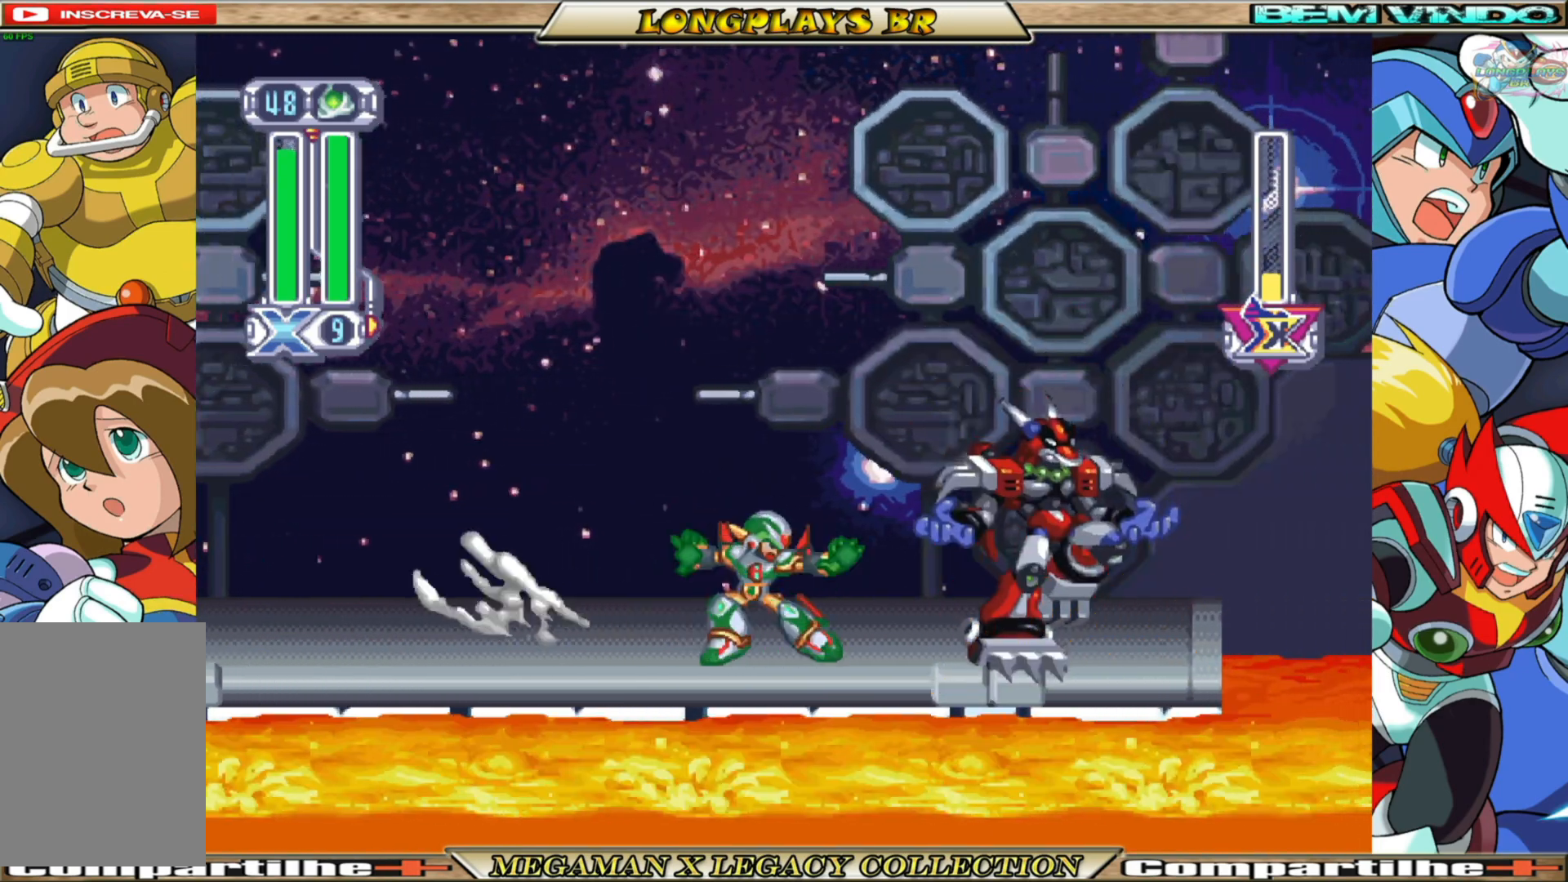
{"buttons": ["DPAD_LEFT"], "left_stick": "center", "right_stick": "center", "events": [[67, "Y", "up"], [483, "DPAD_LEFT", "down"]]}
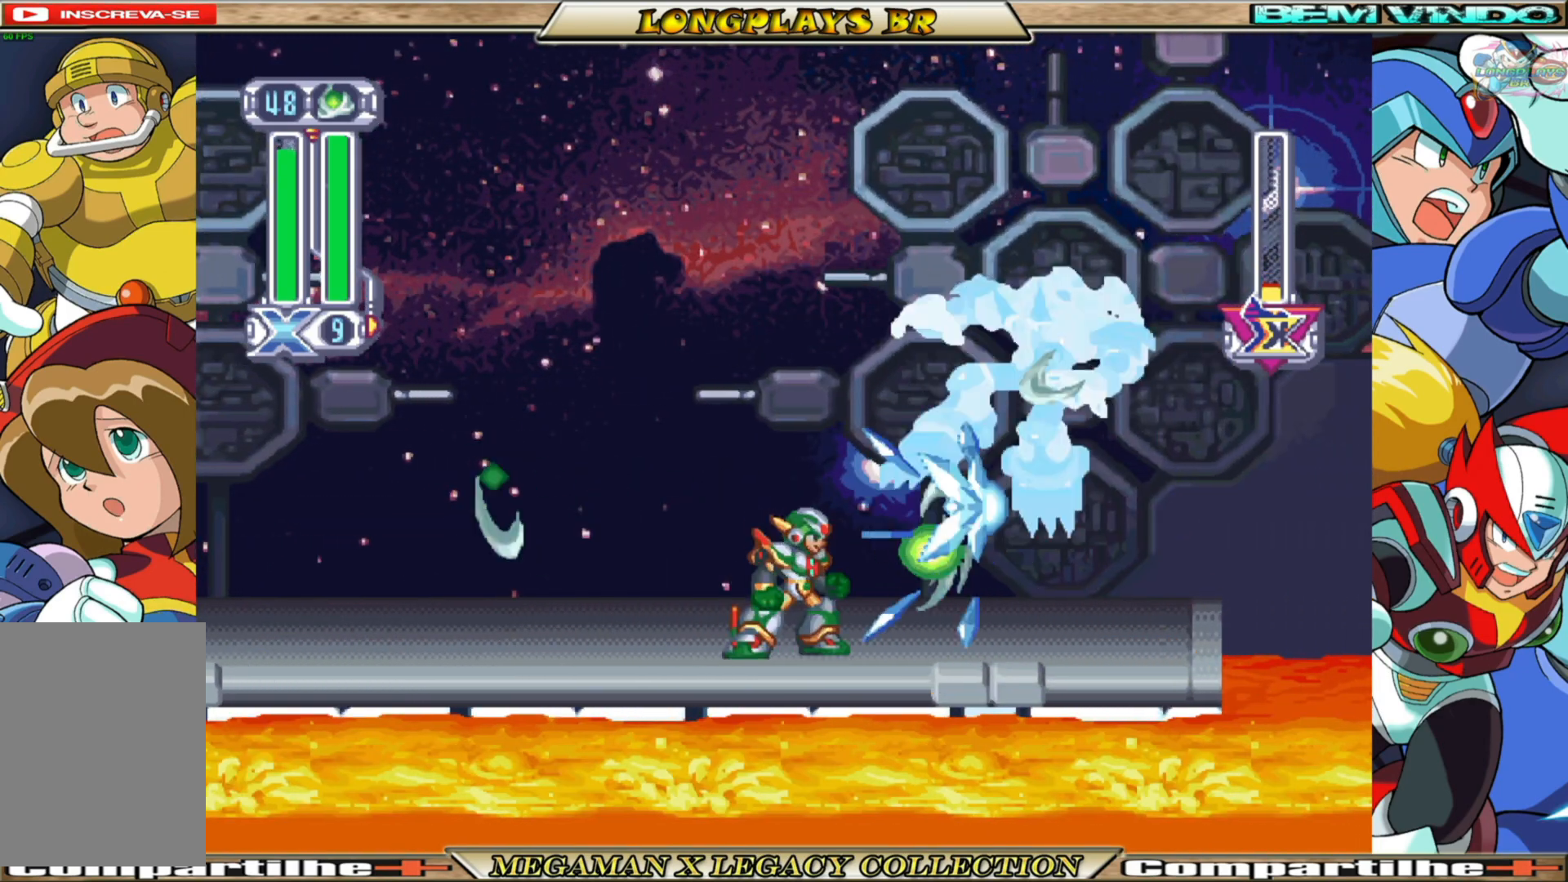
{"buttons": ["DPAD_LEFT"], "left_stick": "center", "right_stick": "center", "events": []}
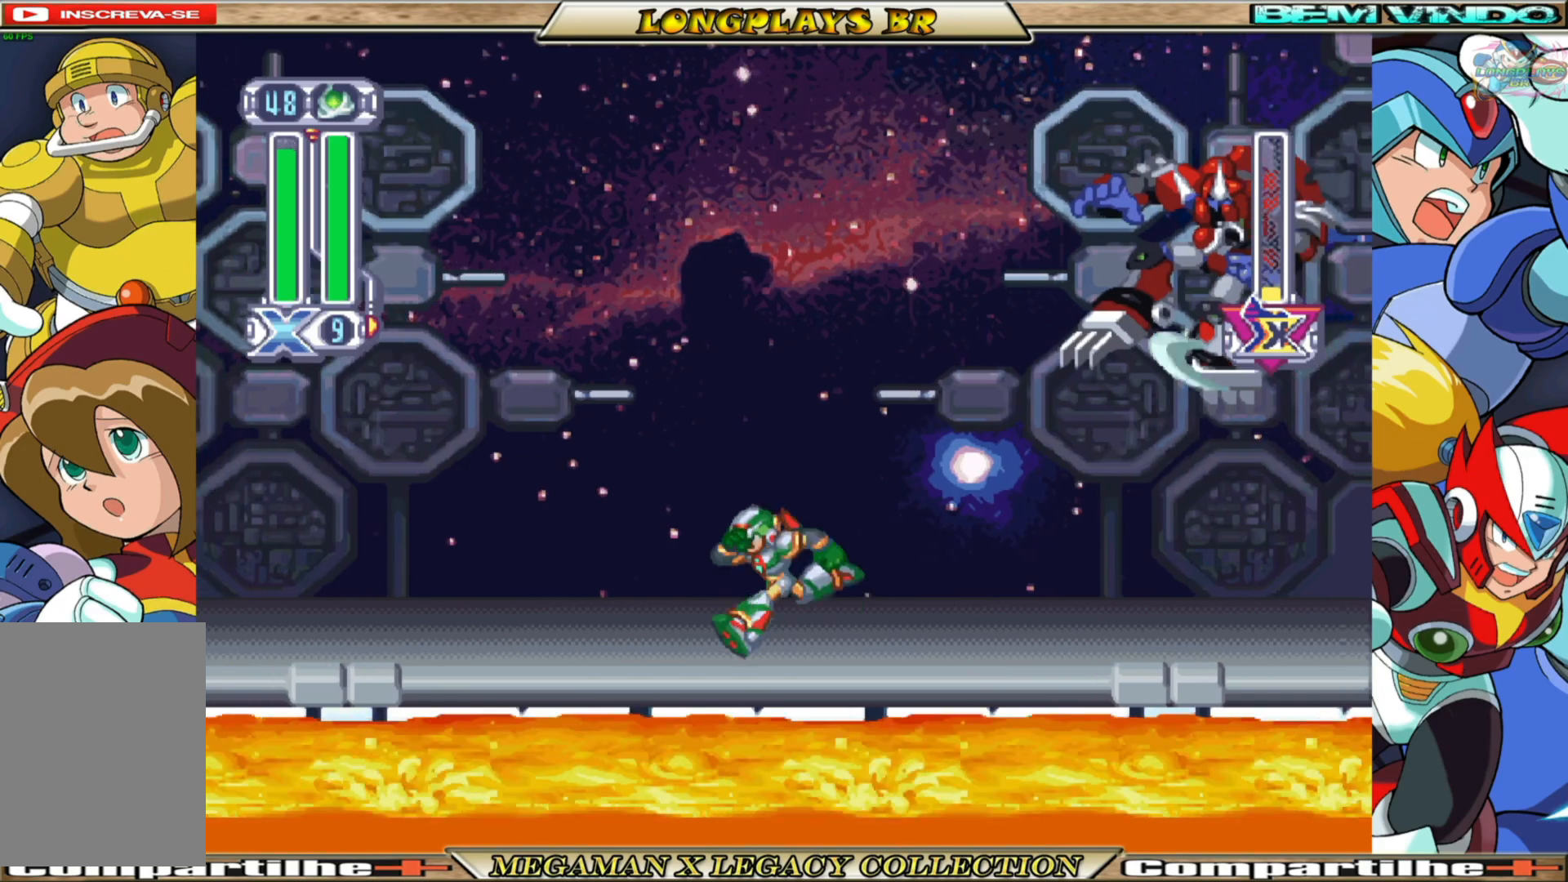
{"buttons": [], "left_stick": "center", "right_stick": "center", "events": [[83, "DPAD_LEFT", "up"], [367, "DPAD_RIGHT", "down"], [450, "DPAD_RIGHT", "up"]]}
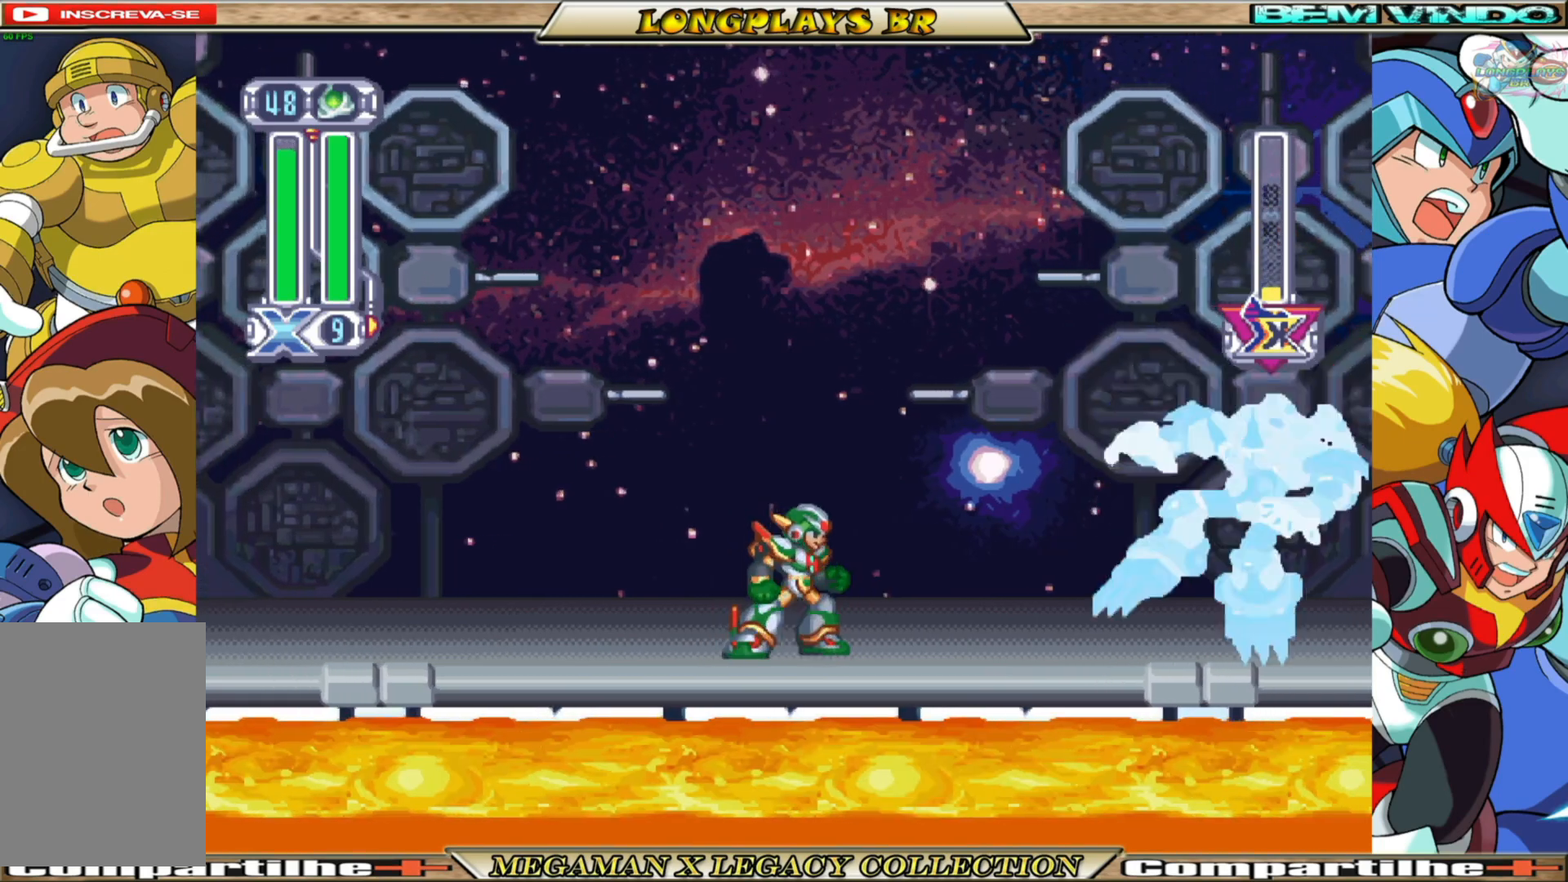
{"buttons": [], "left_stick": "center", "right_stick": "center", "events": []}
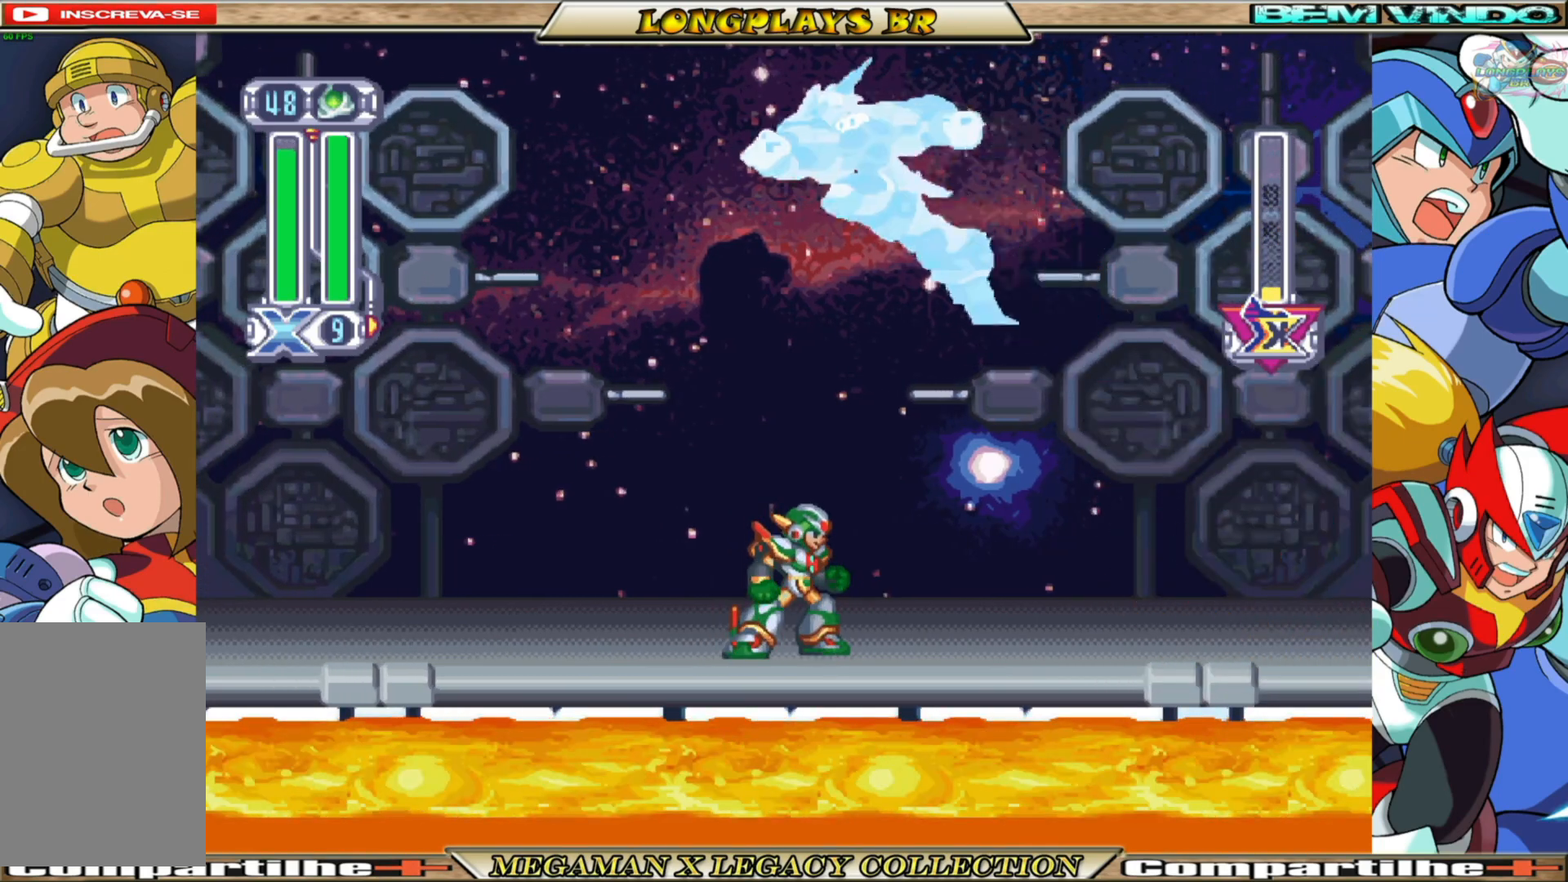
{"buttons": ["DPAD_LEFT"], "left_stick": "center", "right_stick": "center", "events": [[183, "DPAD_LEFT", "down"]]}
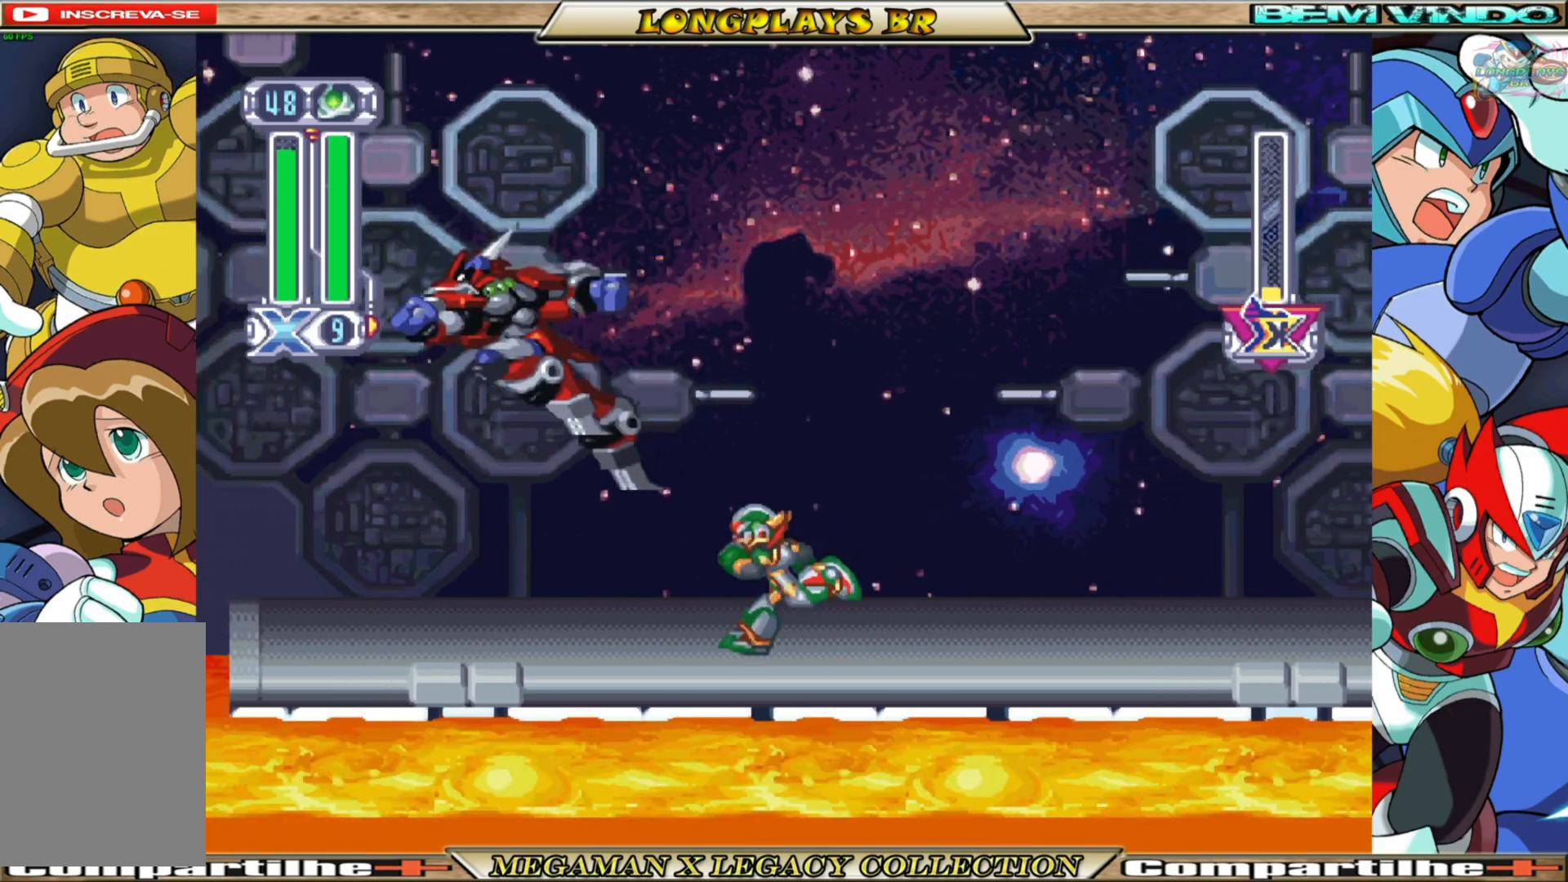
{"buttons": [], "left_stick": "center", "right_stick": "center", "events": [[133, "B", "down"], [283, "Y", "down"], [317, "B", "up"], [333, "DPAD_LEFT", "up"], [383, "Y", "up"]]}